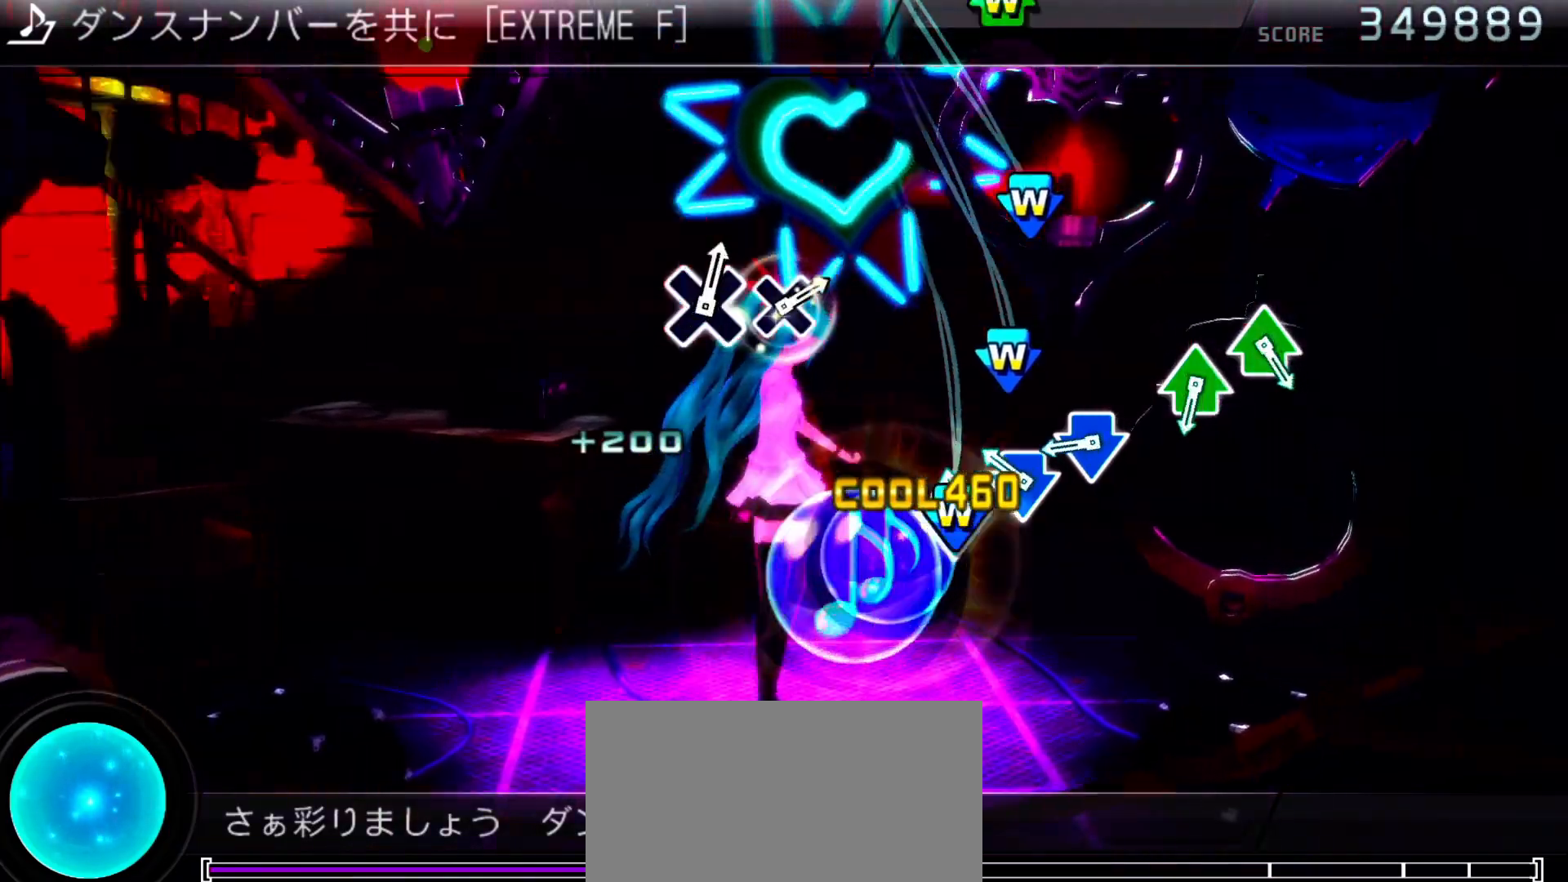
Gameplay with a controller (PlayStation layout); each line is a JSON object with the inputs held at the frame after it (dt_ms = milliseconds from this image to that frame). "events" lists button and stick changes between this image and that frame as [ms after this image, input, new state], when the widget could be followed in between. Not read: L3 R3.
{"dt_ms": 500, "buttons": [], "left_stick": "center", "right_stick": "center", "events": [[100, "CROSS", "up"], [100, "DPAD_DOWN", "up"], [200, "DPAD_DOWN", "down"], [300, "DPAD_DOWN", "up"], [400, "DPAD_DOWN", "down"], [500, "DPAD_DOWN", "up"]]}
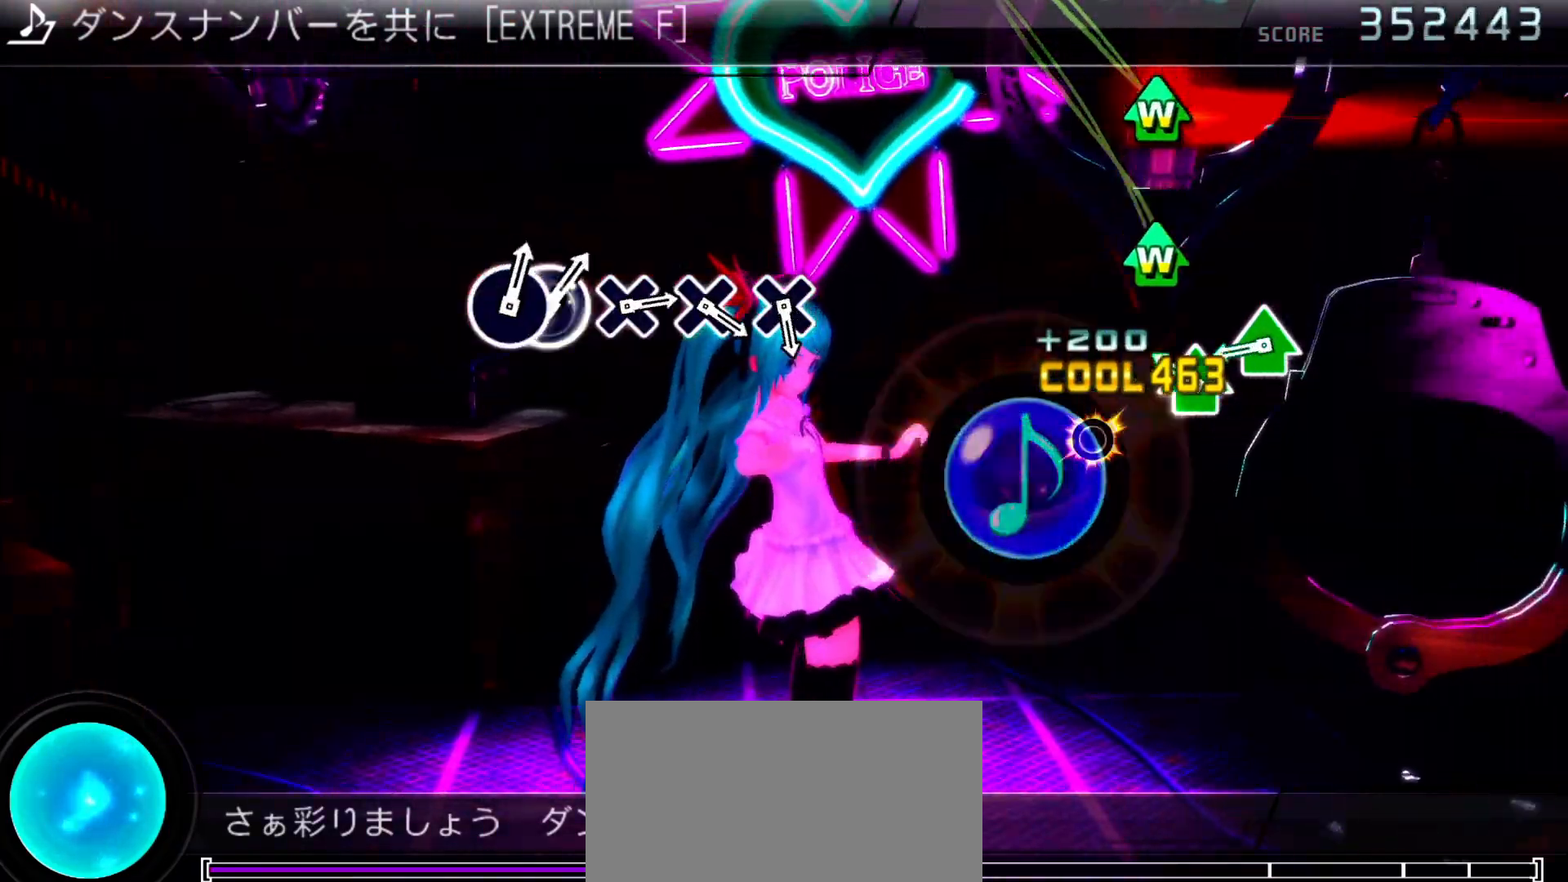
{"dt_ms": 500, "buttons": [], "left_stick": "center", "right_stick": "center", "events": [[200, "DPAD_UP", "down"], [233, "TRIANGLE", "down"], [300, "DPAD_UP", "up"], [333, "TRIANGLE", "up"], [400, "DPAD_UP", "down"], [400, "TRIANGLE", "down"], [500, "DPAD_UP", "up"], [500, "TRIANGLE", "up"]]}
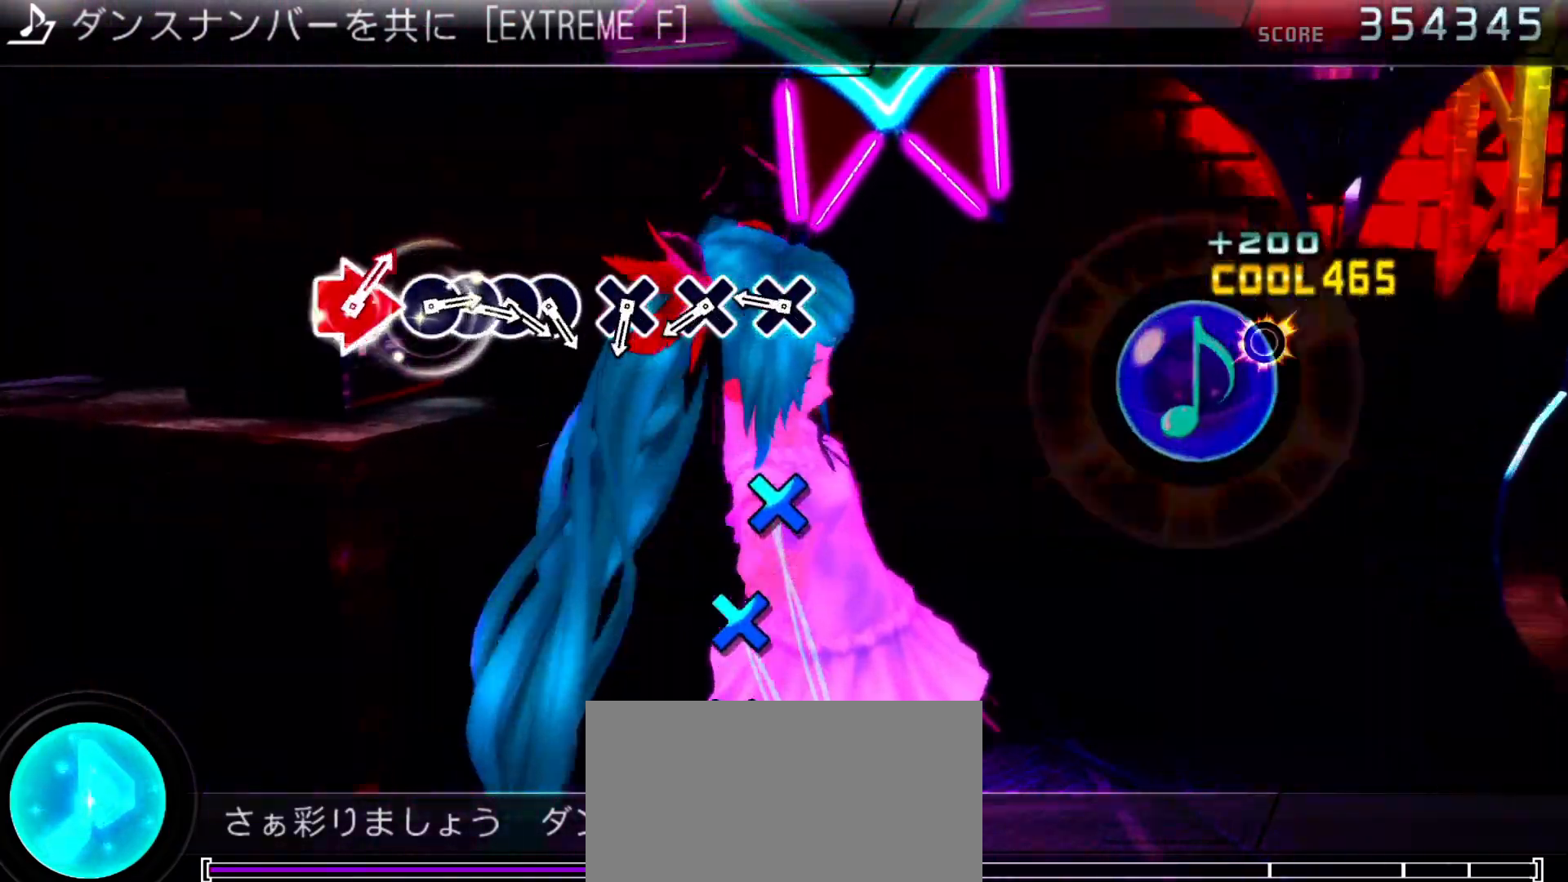
{"dt_ms": 500, "buttons": [], "left_stick": "center", "right_stick": "center", "events": [[300, "CROSS", "down"], [433, "CROSS", "up"]]}
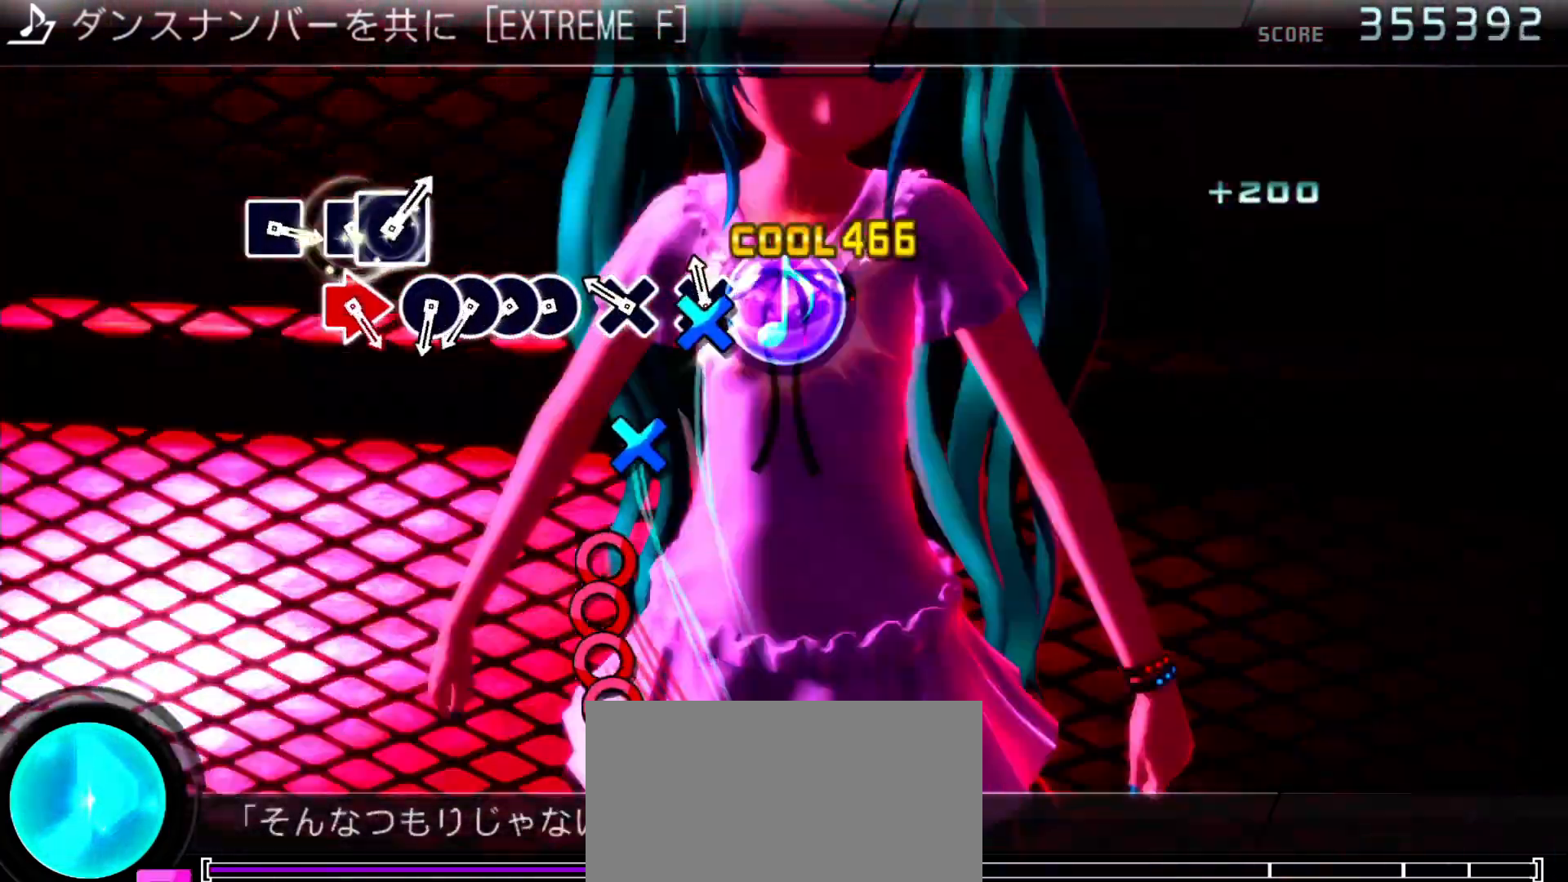
{"dt_ms": 500, "buttons": ["CIRCLE"], "left_stick": "center", "right_stick": "center", "events": [[33, "CROSS", "down"], [100, "CROSS", "up"], [200, "CROSS", "down"], [300, "CROSS", "up"], [400, "CIRCLE", "down"]]}
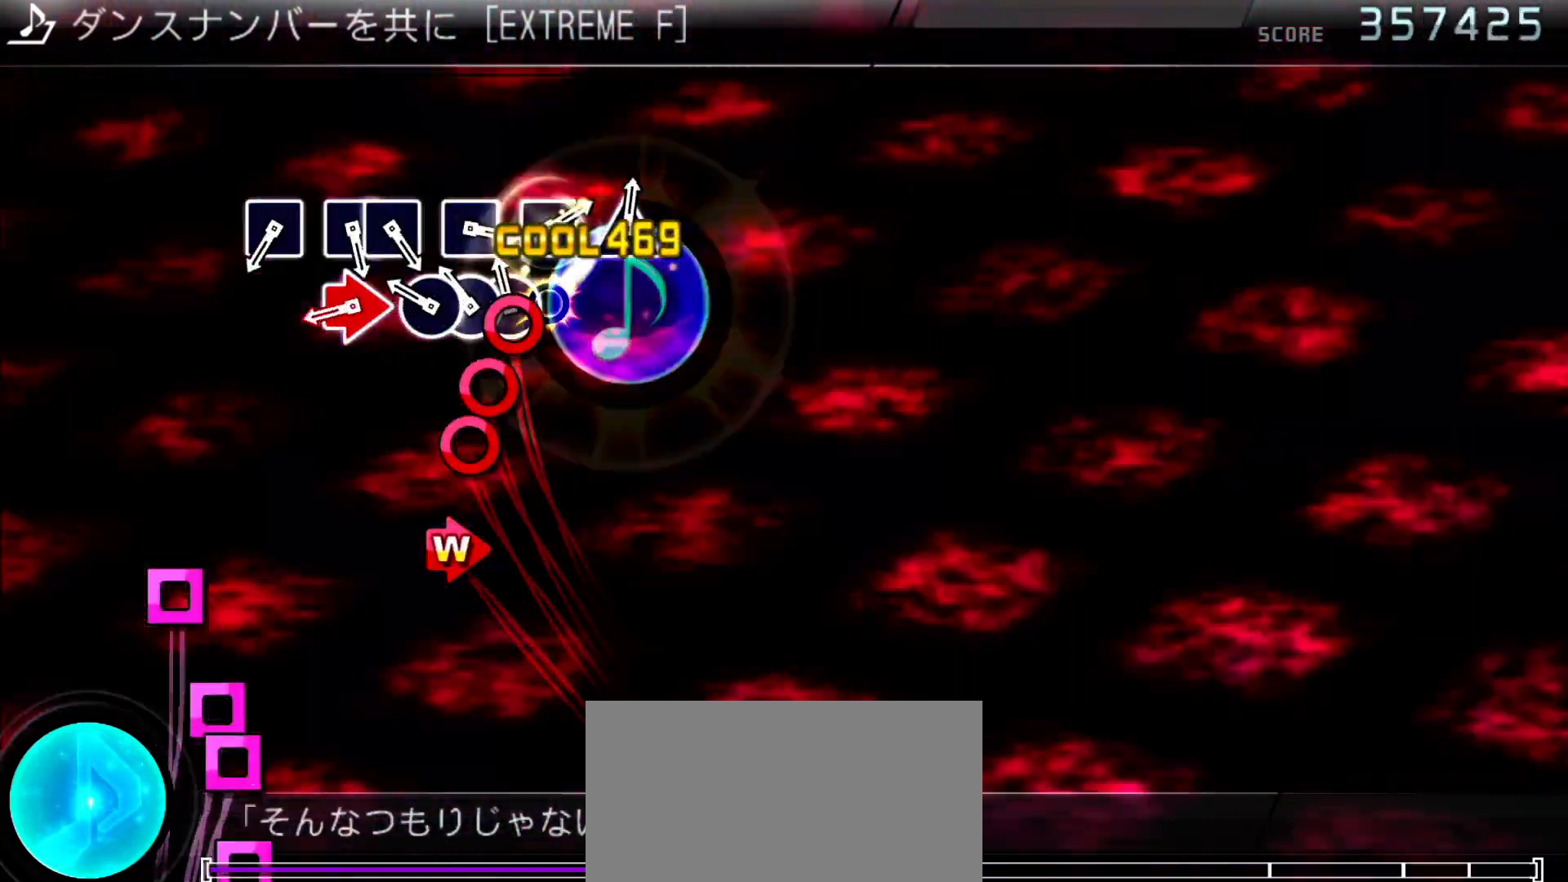
{"dt_ms": 500, "buttons": ["CIRCLE"], "left_stick": "center", "right_stick": "center", "events": [[33, "CIRCLE", "up"], [33, "DPAD_RIGHT", "down"], [133, "CIRCLE", "down"], [133, "DPAD_RIGHT", "up"], [200, "DPAD_RIGHT", "down"], [233, "CIRCLE", "up"], [300, "DPAD_RIGHT", "up"], [433, "CIRCLE", "down"]]}
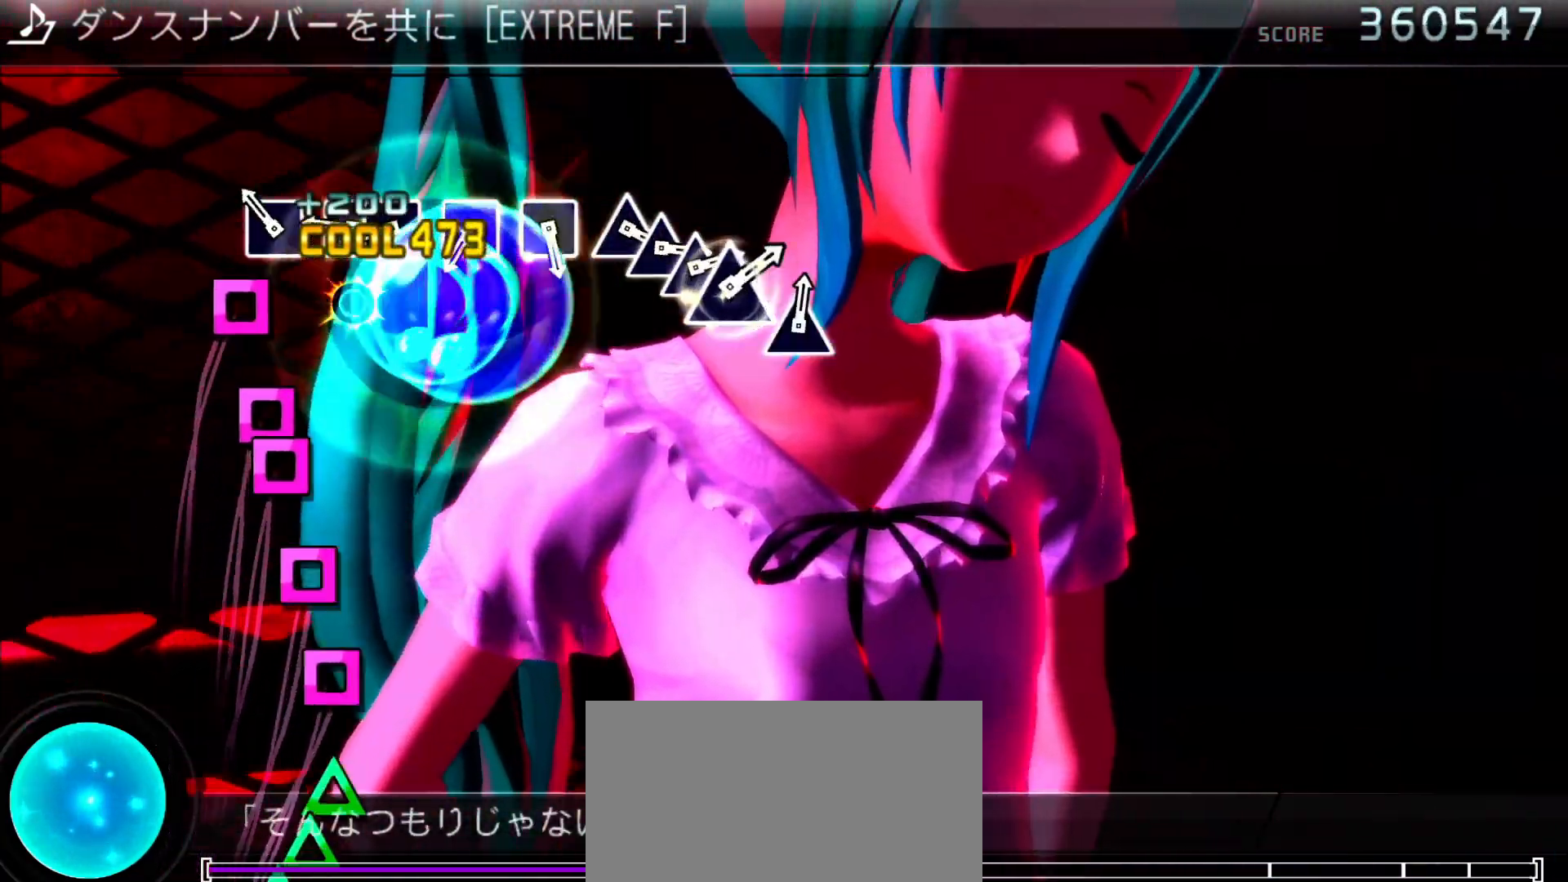
{"dt_ms": 500, "buttons": ["DPAD_LEFT"], "left_stick": "center", "right_stick": "center", "events": [[33, "CIRCLE", "up"], [167, "SQUARE", "down"], [233, "SQUARE", "up"], [333, "SQUARE", "down"], [433, "DPAD_LEFT", "down"], [433, "SQUARE", "up"]]}
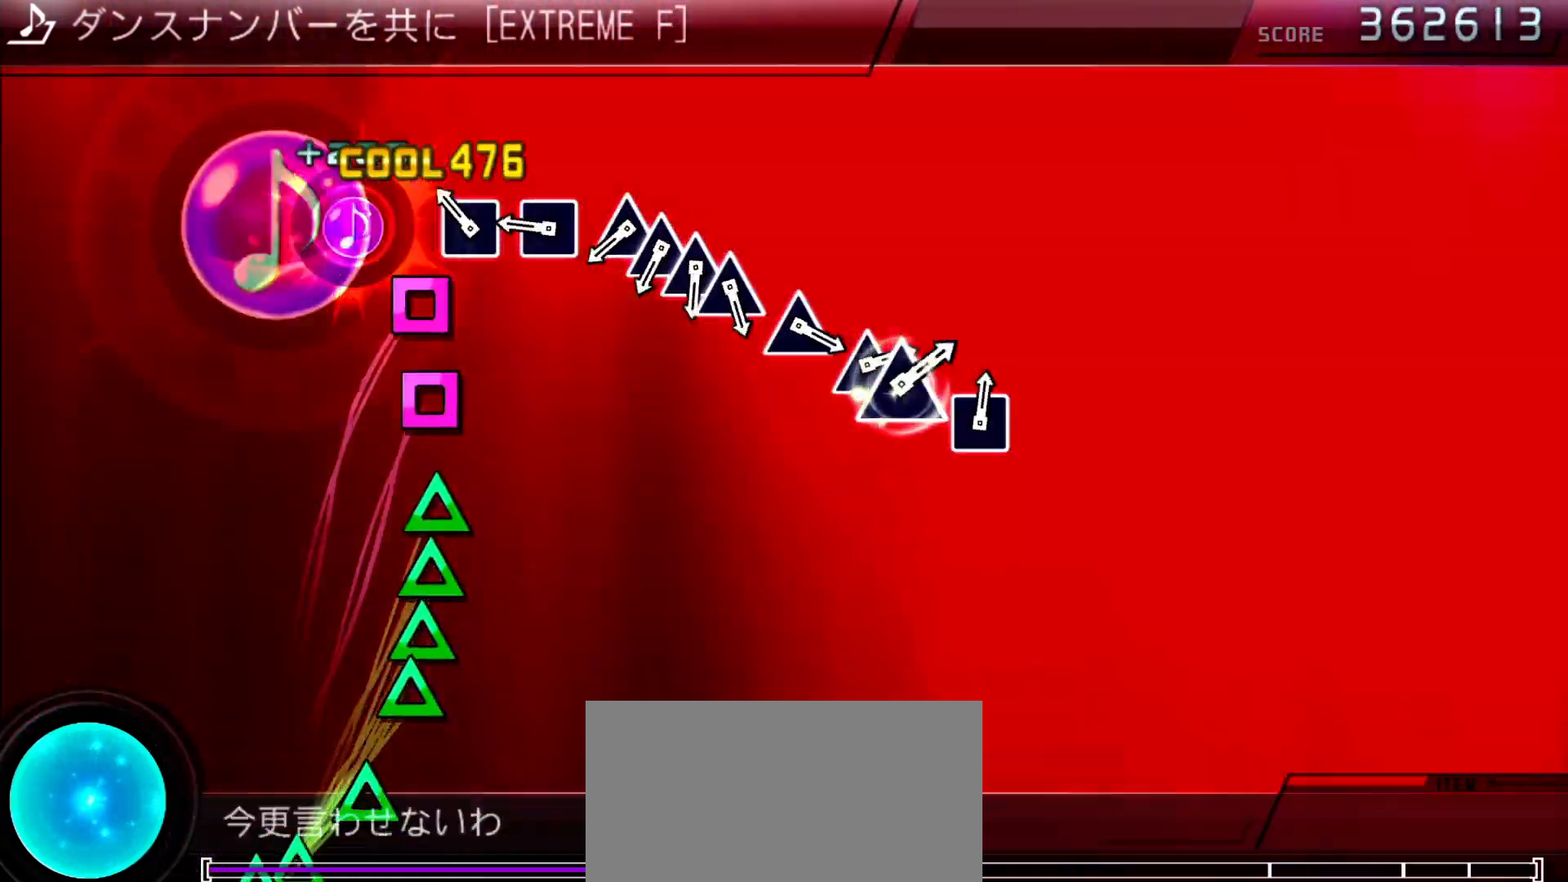
{"dt_ms": 500, "buttons": [], "left_stick": "center", "right_stick": "center", "events": [[67, "DPAD_LEFT", "up"], [133, "SQUARE", "down"], [233, "SQUARE", "up"], [333, "SQUARE", "down"], [400, "SQUARE", "up"]]}
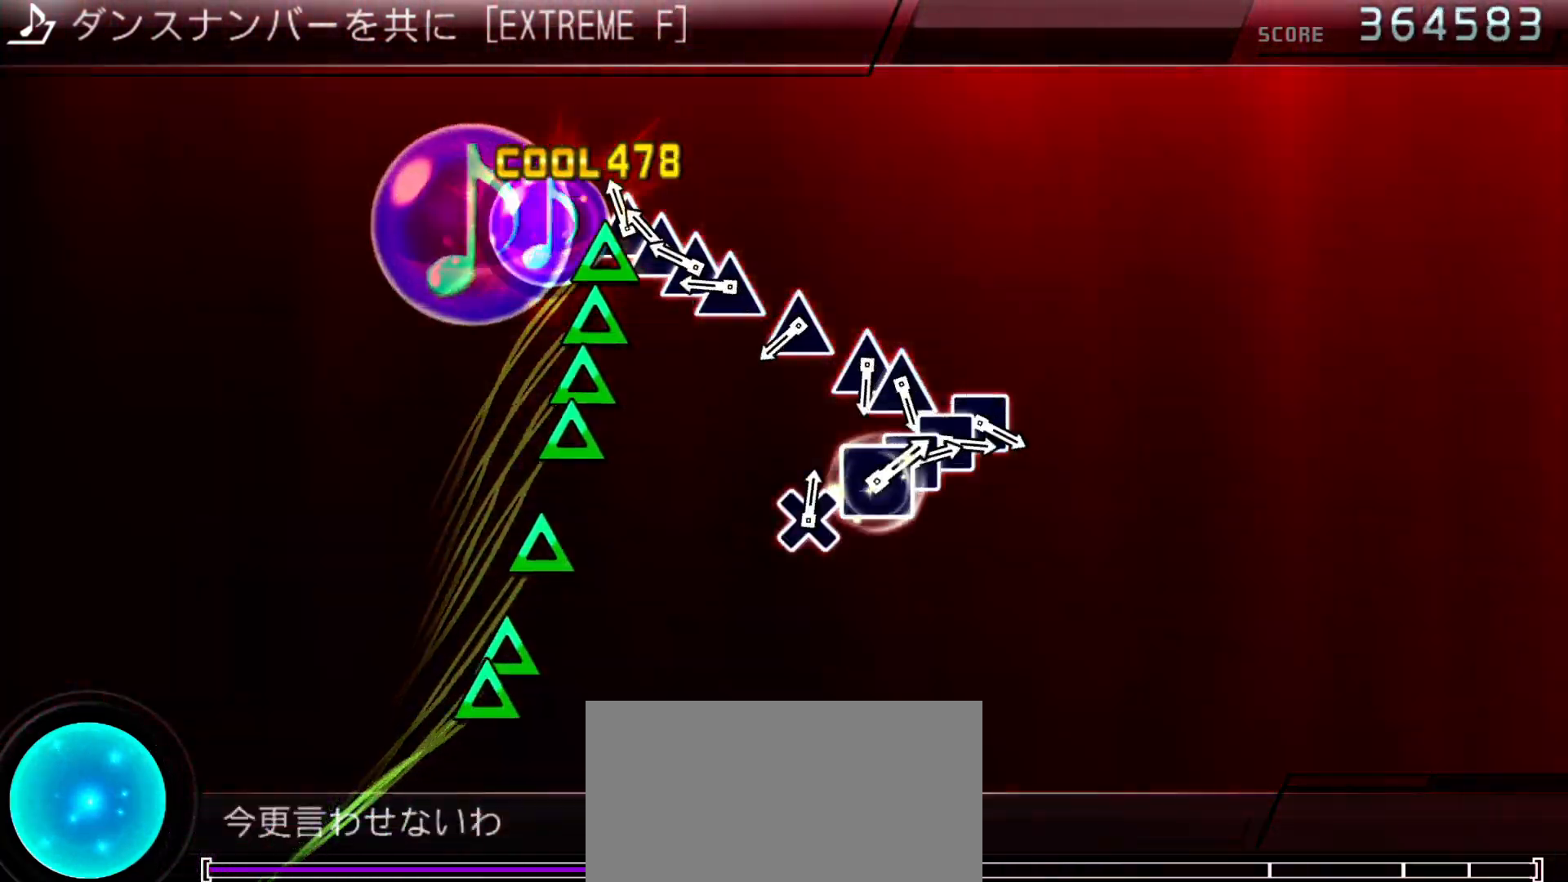
{"dt_ms": 500, "buttons": [], "left_stick": "center", "right_stick": "center", "events": [[33, "TRIANGLE", "down"], [133, "DPAD_UP", "down"], [133, "TRIANGLE", "up"], [233, "DPAD_UP", "up"], [233, "TRIANGLE", "down"], [333, "DPAD_UP", "down"], [333, "TRIANGLE", "up"], [433, "DPAD_UP", "up"]]}
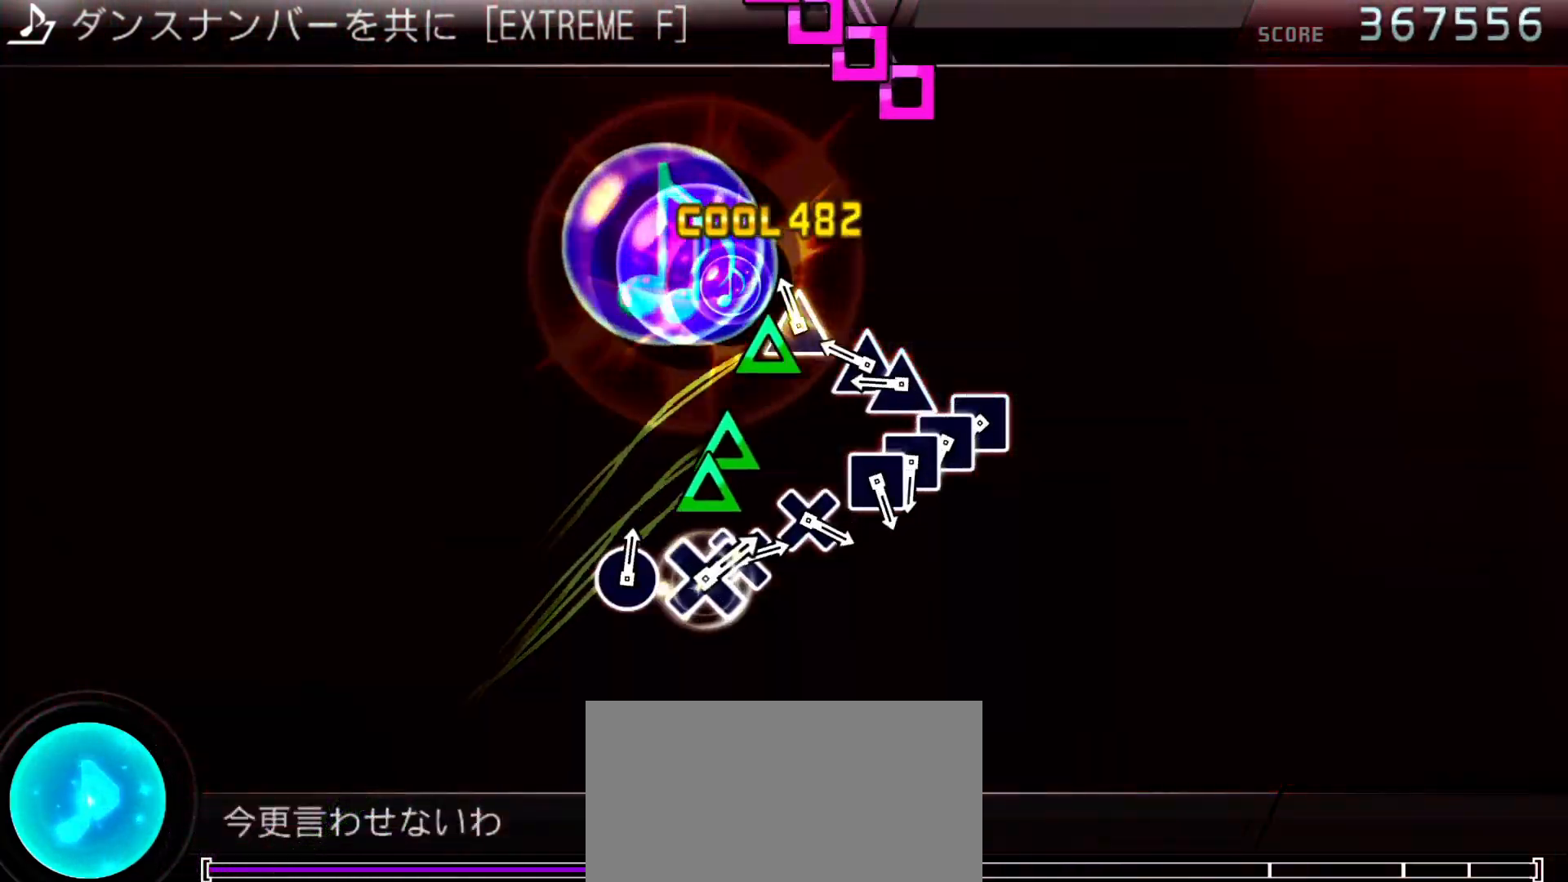
{"dt_ms": 500, "buttons": [], "left_stick": "center", "right_stick": "center", "events": [[33, "TRIANGLE", "down"], [133, "TRIANGLE", "up"], [233, "TRIANGLE", "down"], [300, "DPAD_UP", "down"], [333, "TRIANGLE", "up"], [433, "DPAD_UP", "up"]]}
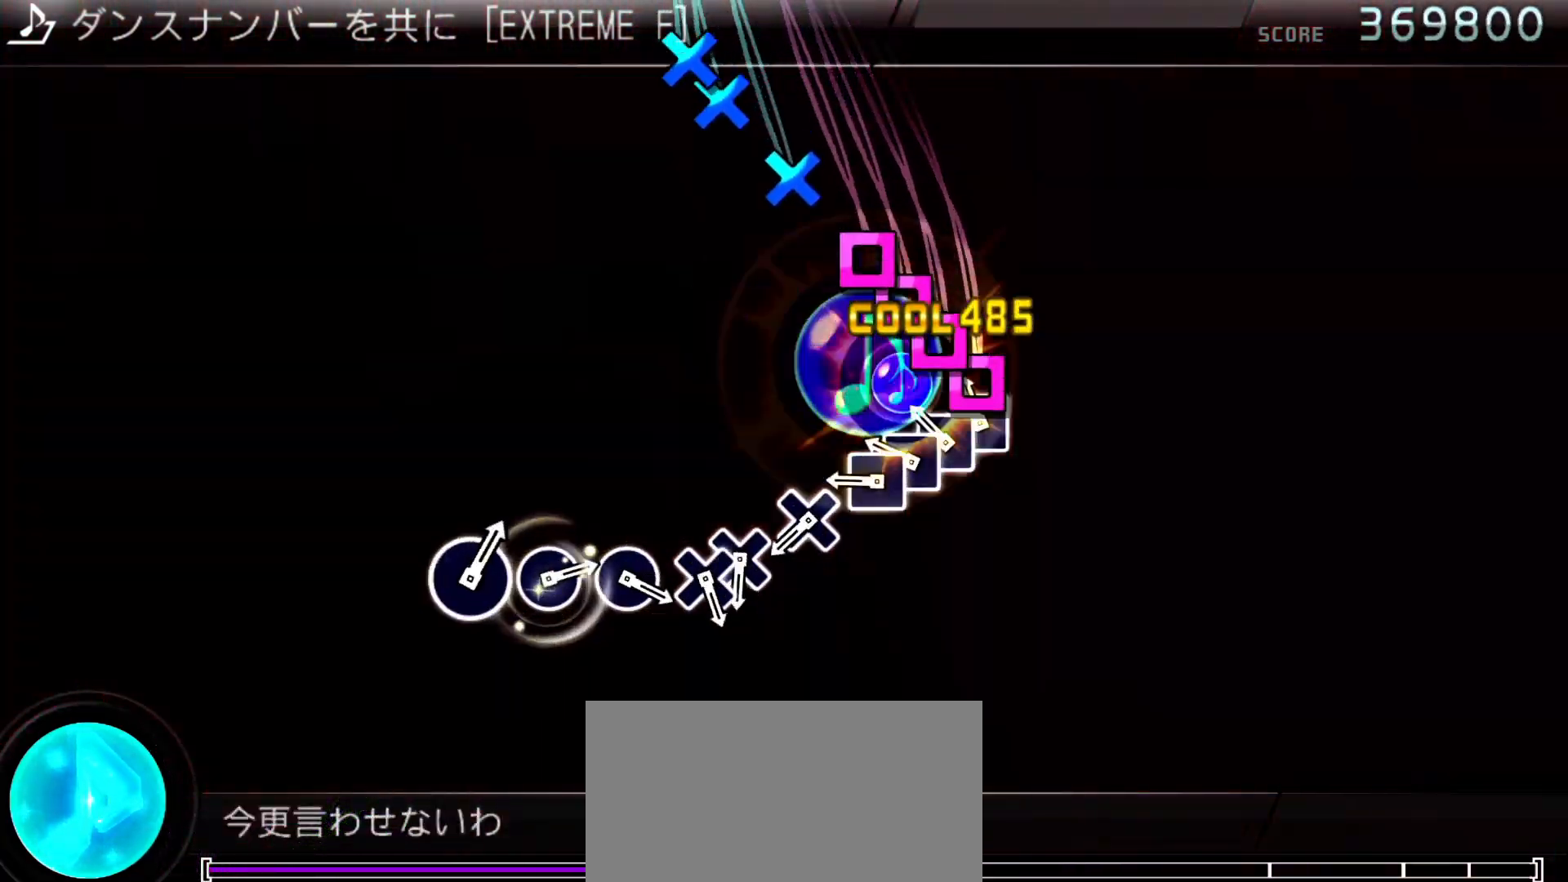
{"dt_ms": 500, "buttons": [], "left_stick": "center", "right_stick": "center", "events": [[33, "SQUARE", "down"], [133, "DPAD_LEFT", "down"], [167, "SQUARE", "up"], [267, "DPAD_LEFT", "up"], [267, "SQUARE", "down"], [333, "DPAD_LEFT", "down"], [367, "SQUARE", "up"], [467, "DPAD_LEFT", "up"]]}
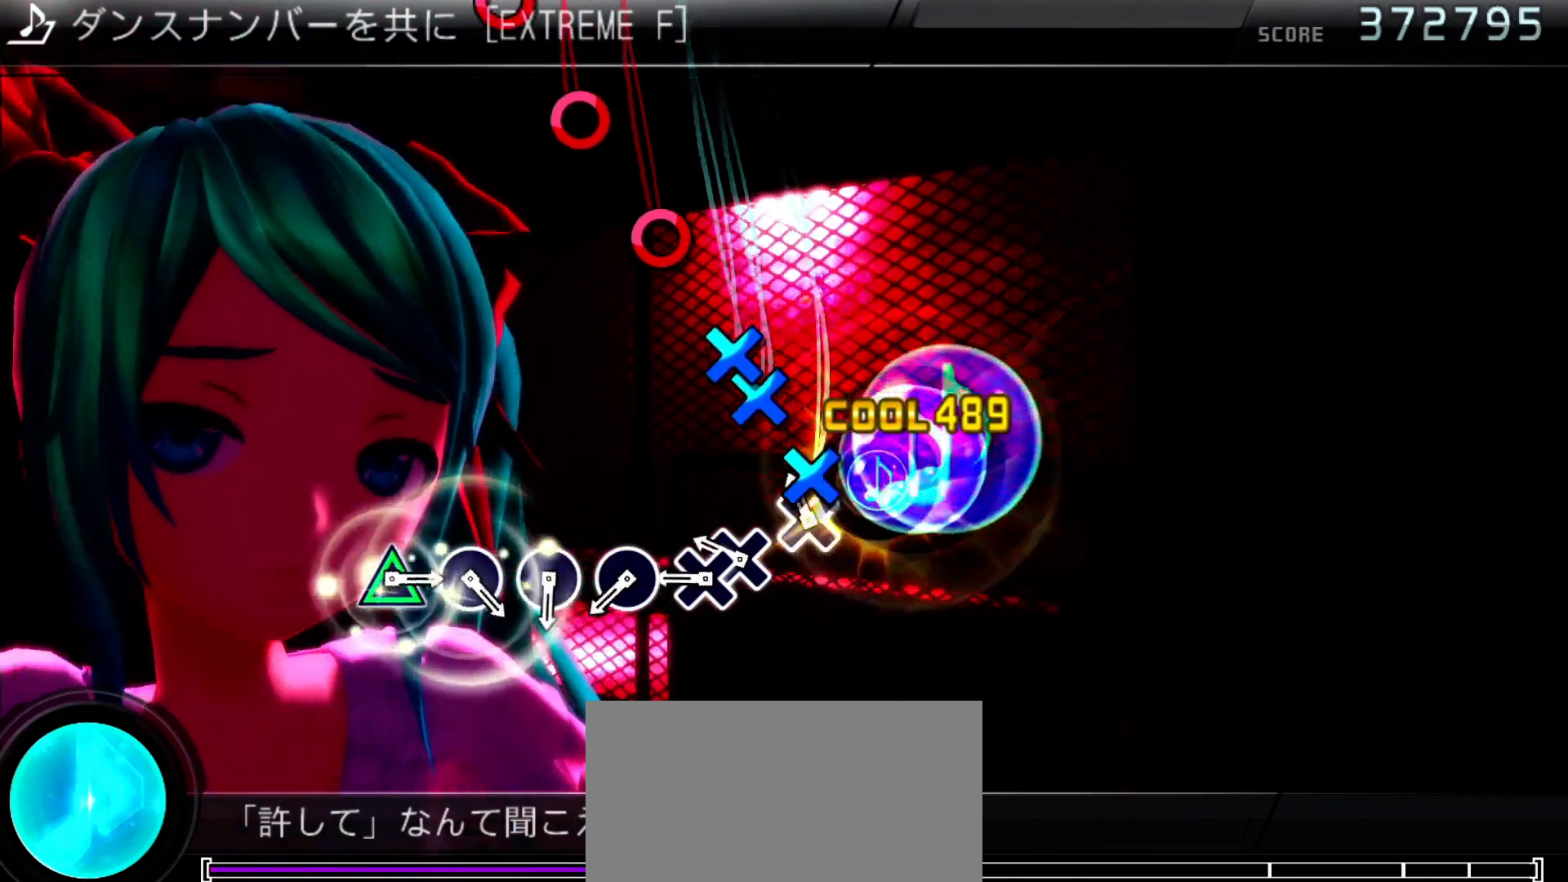
{"dt_ms": 500, "buttons": [], "left_stick": "center", "right_stick": "center", "events": [[33, "CROSS", "down"], [133, "CROSS", "up"], [267, "CROSS", "down"], [367, "CROSS", "up"], [367, "DPAD_DOWN", "down"], [467, "DPAD_DOWN", "up"]]}
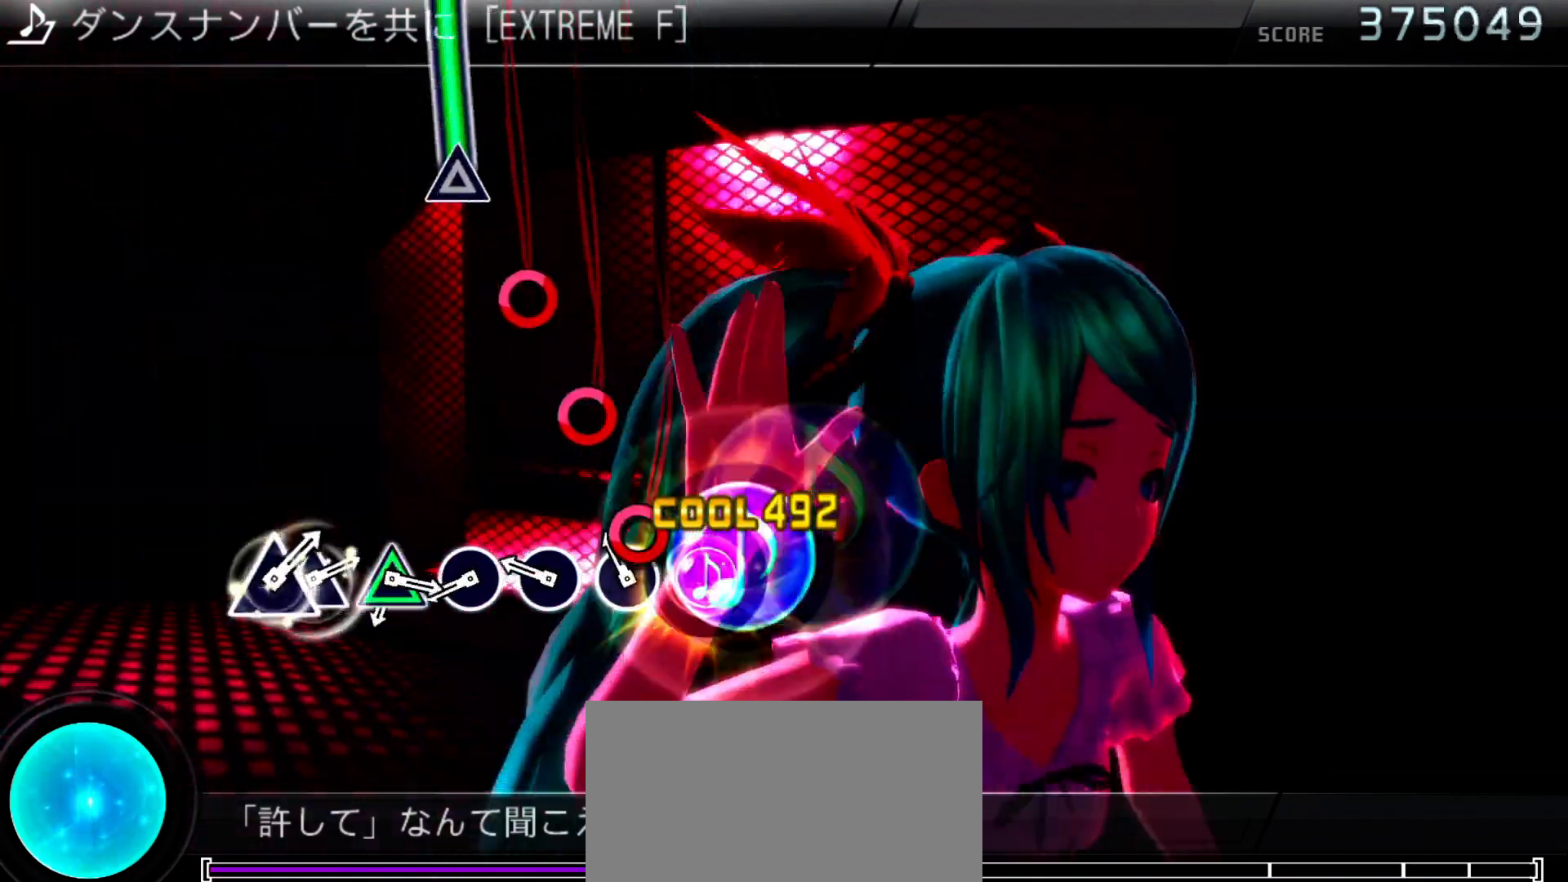
{"dt_ms": 500, "buttons": ["CIRCLE"], "left_stick": "center", "right_stick": "center", "events": [[67, "CIRCLE", "down"], [167, "CIRCLE", "up"], [267, "CIRCLE", "down"], [333, "CIRCLE", "up"], [433, "CIRCLE", "down"]]}
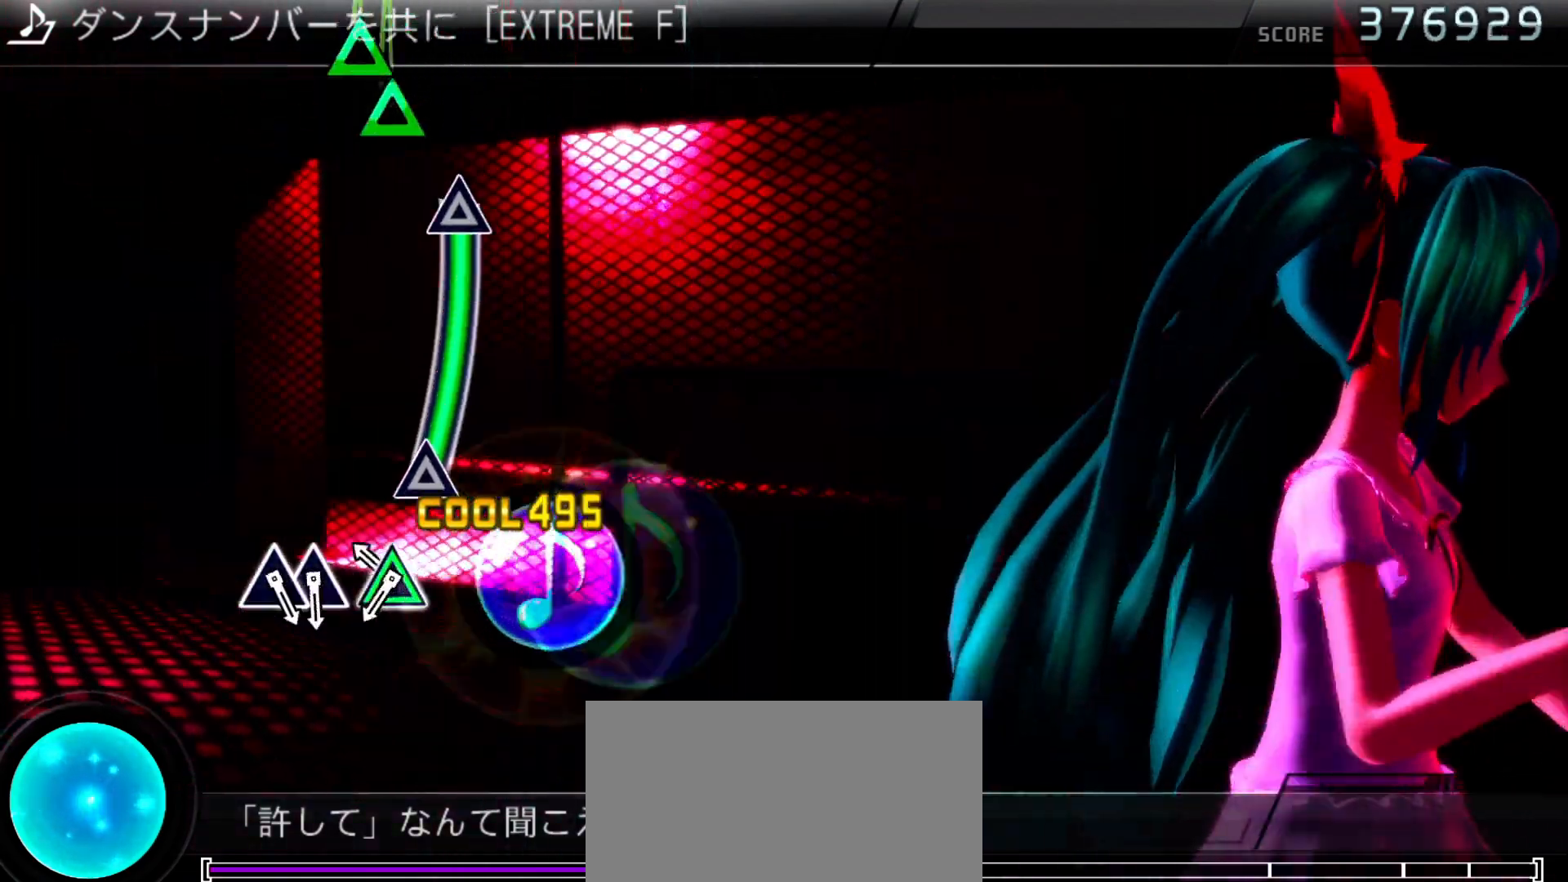
{"dt_ms": 500, "buttons": ["TRIANGLE"], "left_stick": "center", "right_stick": "center", "events": [[67, "CIRCLE", "up"], [167, "TRIANGLE", "down"]]}
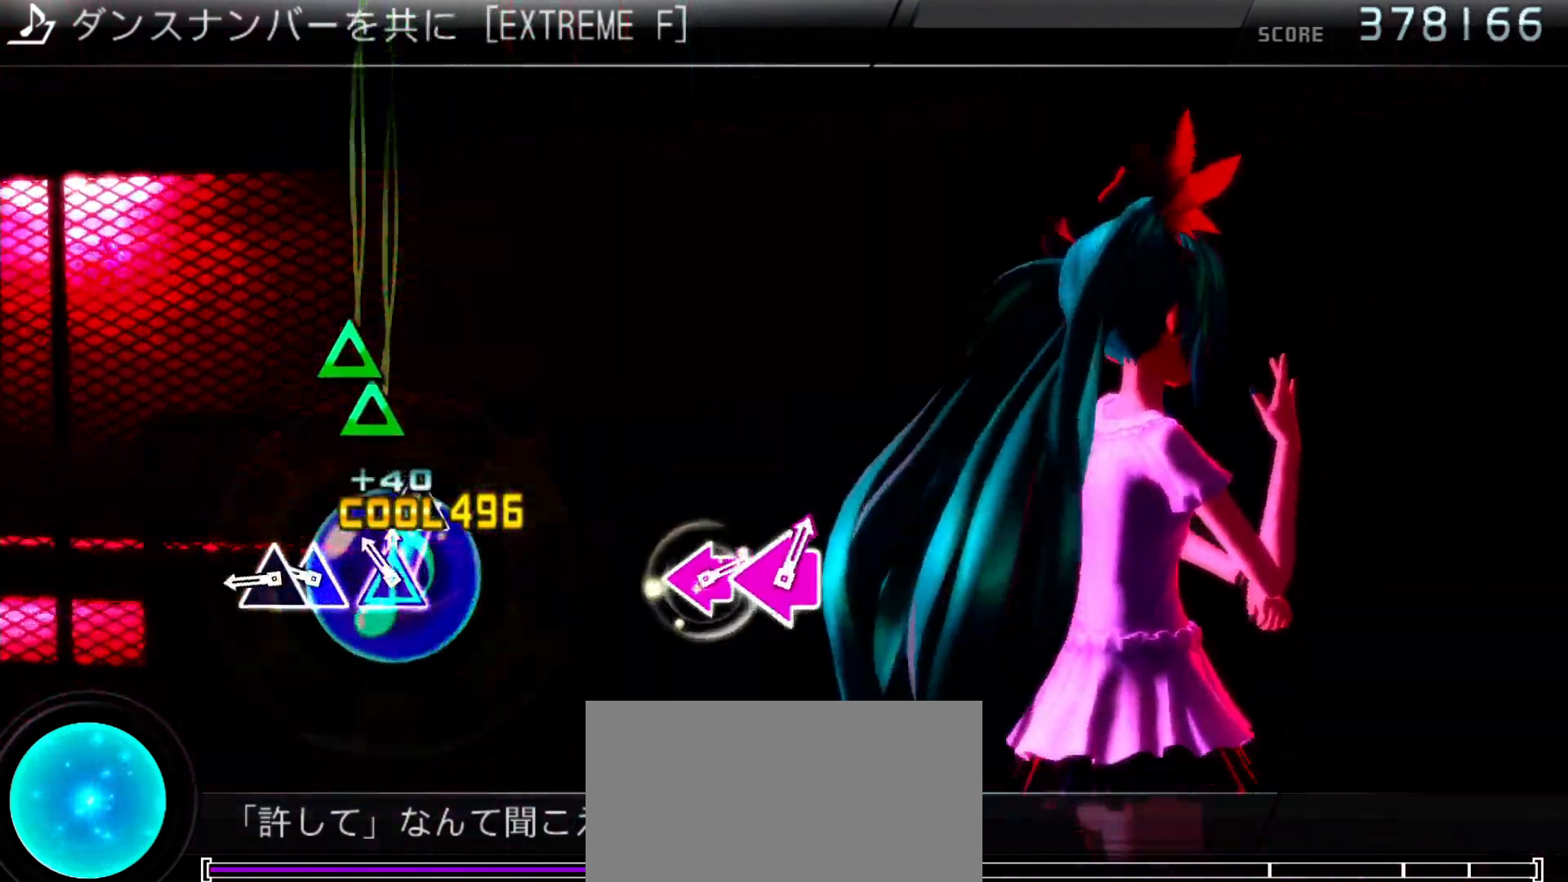
{"dt_ms": 500, "buttons": [], "left_stick": "center", "right_stick": "center", "events": [[67, "TRIANGLE", "up"], [267, "TRIANGLE", "down"], [367, "DPAD_UP", "down"], [400, "TRIANGLE", "up"], [500, "DPAD_UP", "up"]]}
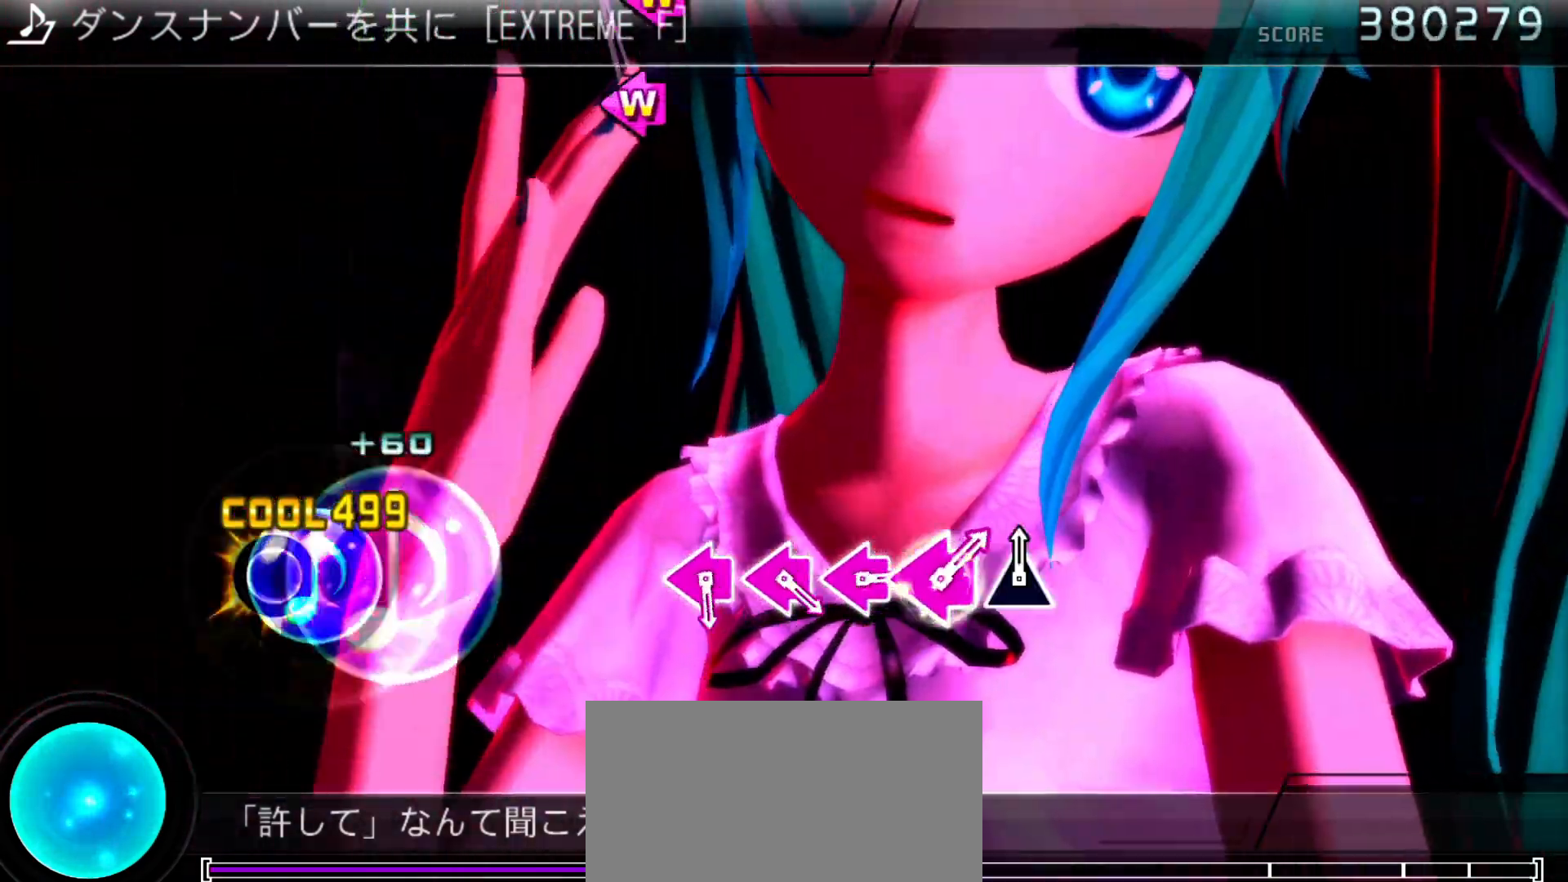
{"dt_ms": 500, "buttons": [], "left_stick": "center", "right_stick": "center", "events": []}
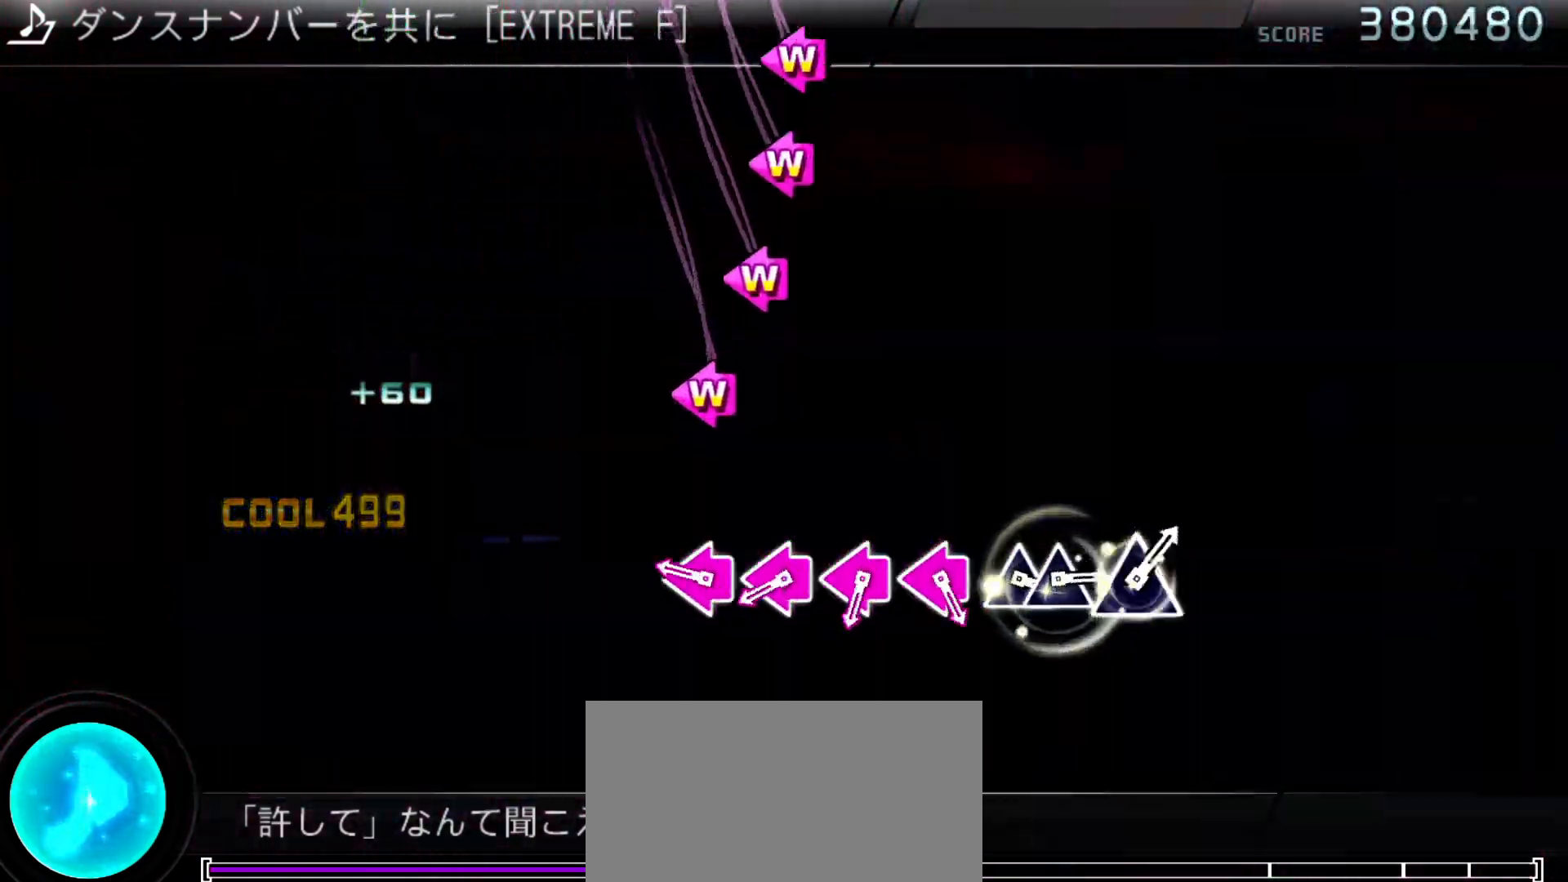
{"dt_ms": 500, "buttons": ["SQUARE", "DPAD_LEFT"], "left_stick": "center", "right_stick": "center", "events": [[300, "DPAD_LEFT", "down"], [300, "SQUARE", "down"], [433, "DPAD_LEFT", "up"], [433, "SQUARE", "up"], [500, "DPAD_LEFT", "down"], [500, "SQUARE", "down"]]}
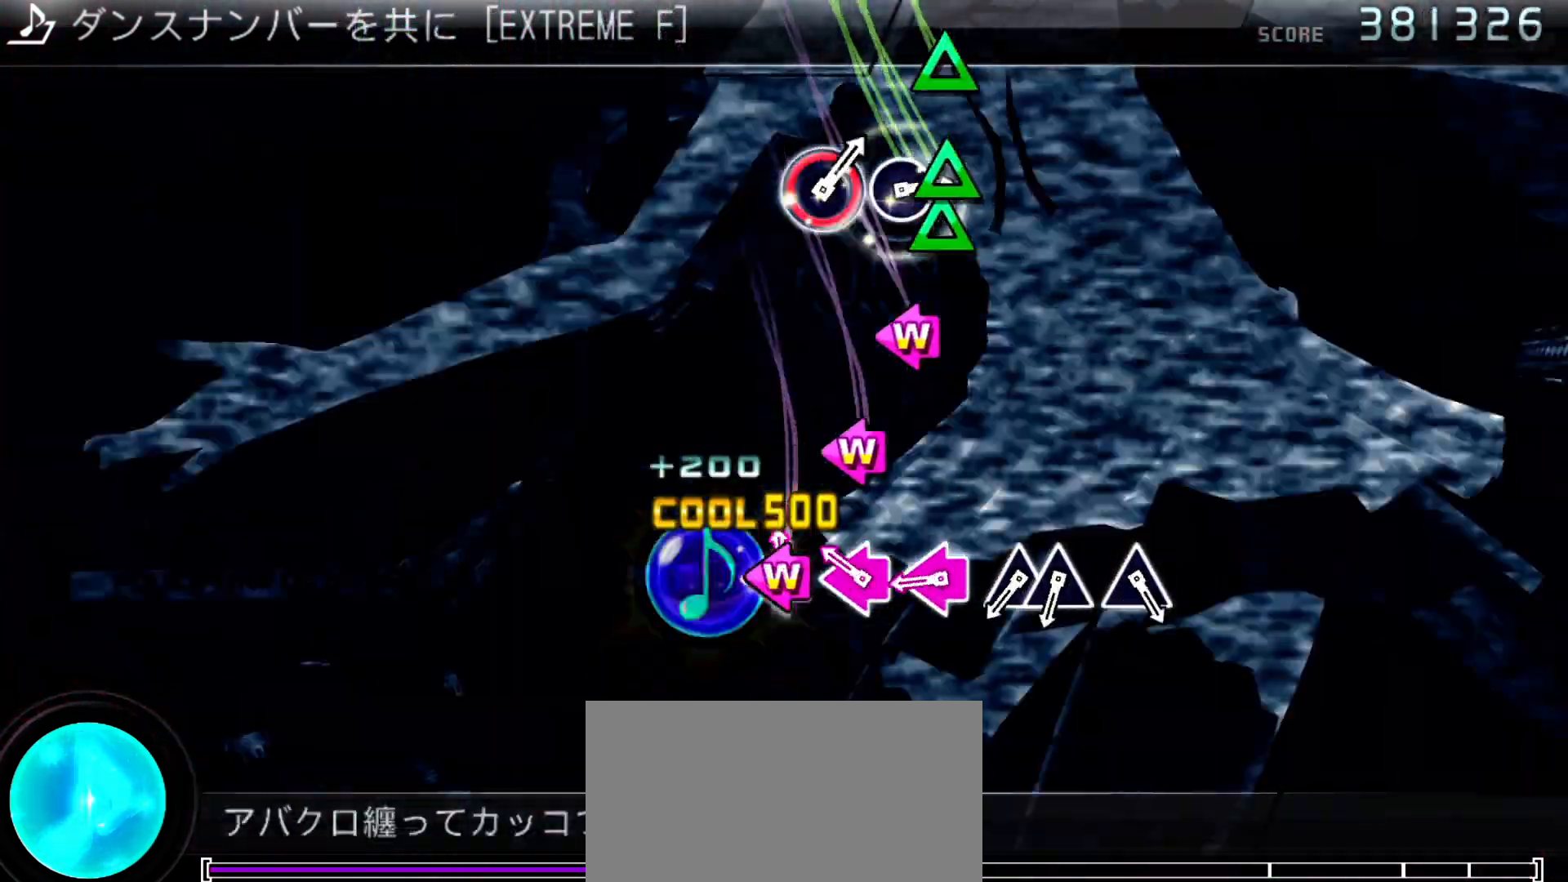
{"dt_ms": 500, "buttons": ["DPAD_LEFT"], "left_stick": "center", "right_stick": "center", "events": [[100, "DPAD_LEFT", "up"], [100, "SQUARE", "up"], [200, "DPAD_LEFT", "down"], [200, "SQUARE", "down"], [300, "DPAD_LEFT", "up"], [300, "SQUARE", "up"], [400, "DPAD_LEFT", "down"], [400, "SQUARE", "down"], [500, "SQUARE", "up"]]}
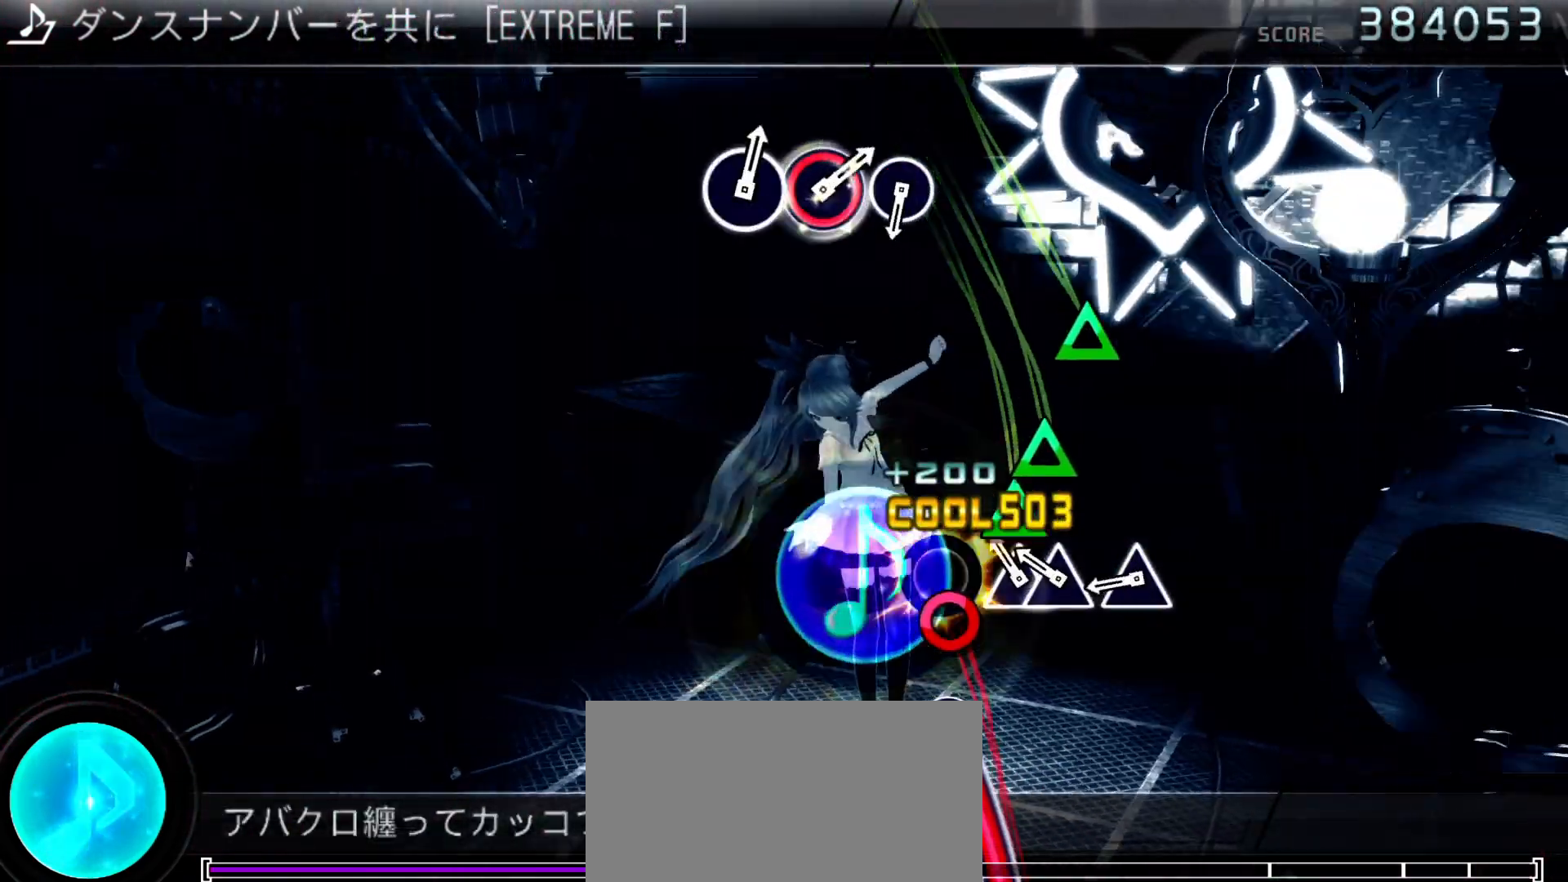
{"dt_ms": 500, "buttons": [], "left_stick": "center", "right_stick": "center", "events": [[33, "DPAD_LEFT", "up"], [100, "TRIANGLE", "down"], [200, "DPAD_UP", "down"], [200, "TRIANGLE", "up"], [333, "DPAD_UP", "up"], [367, "TRIANGLE", "down"], [467, "TRIANGLE", "up"]]}
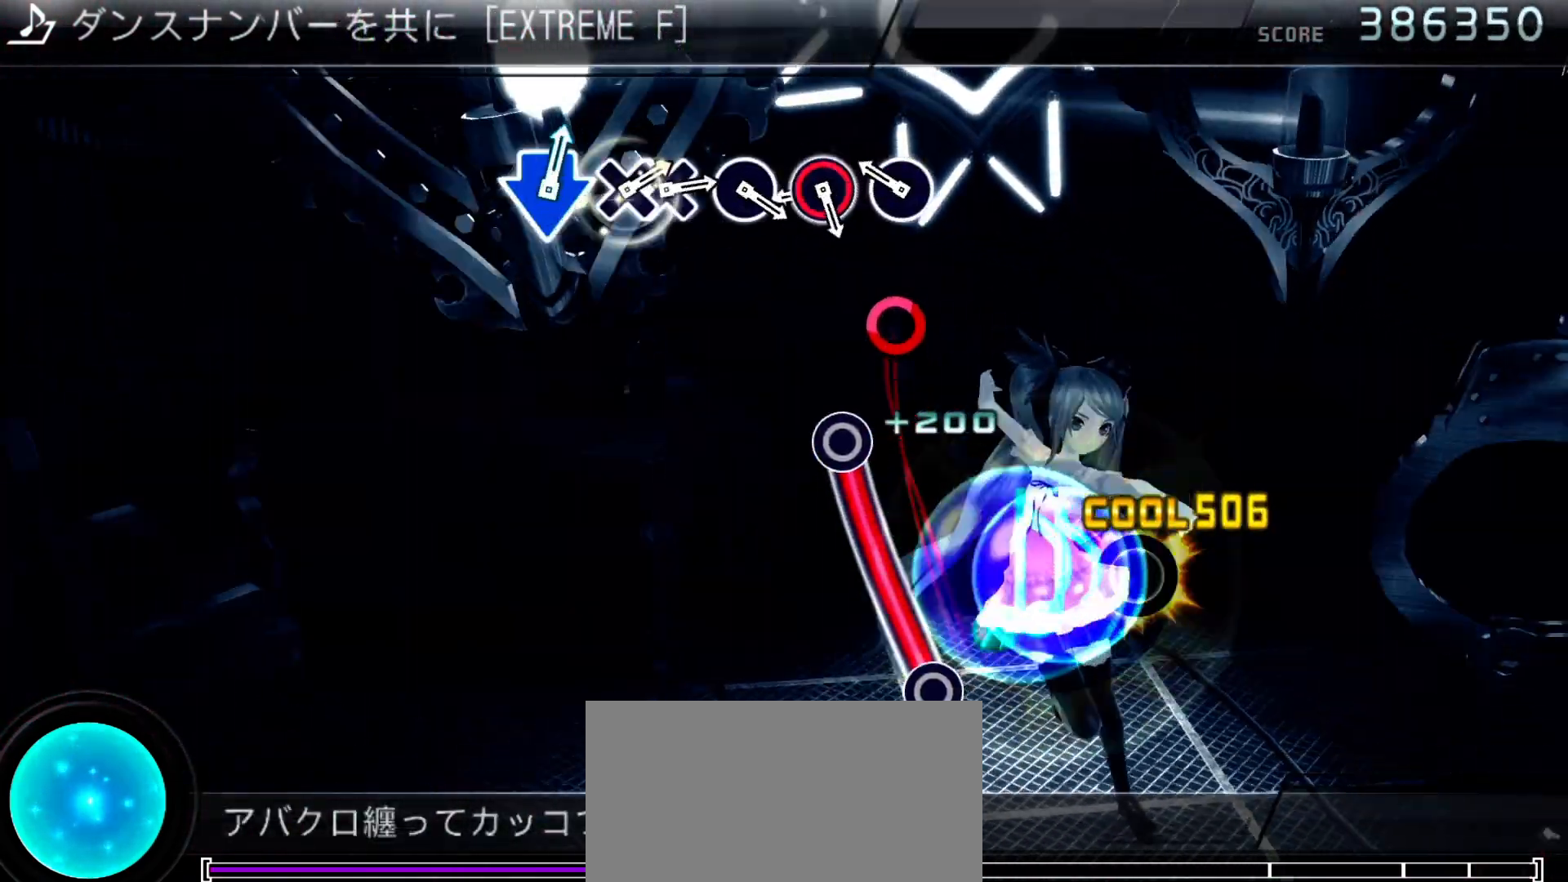
{"dt_ms": 500, "buttons": ["CIRCLE"], "left_stick": "center", "right_stick": "center", "events": [[200, "CIRCLE", "down"], [300, "CIRCLE", "up"], [433, "CIRCLE", "down"]]}
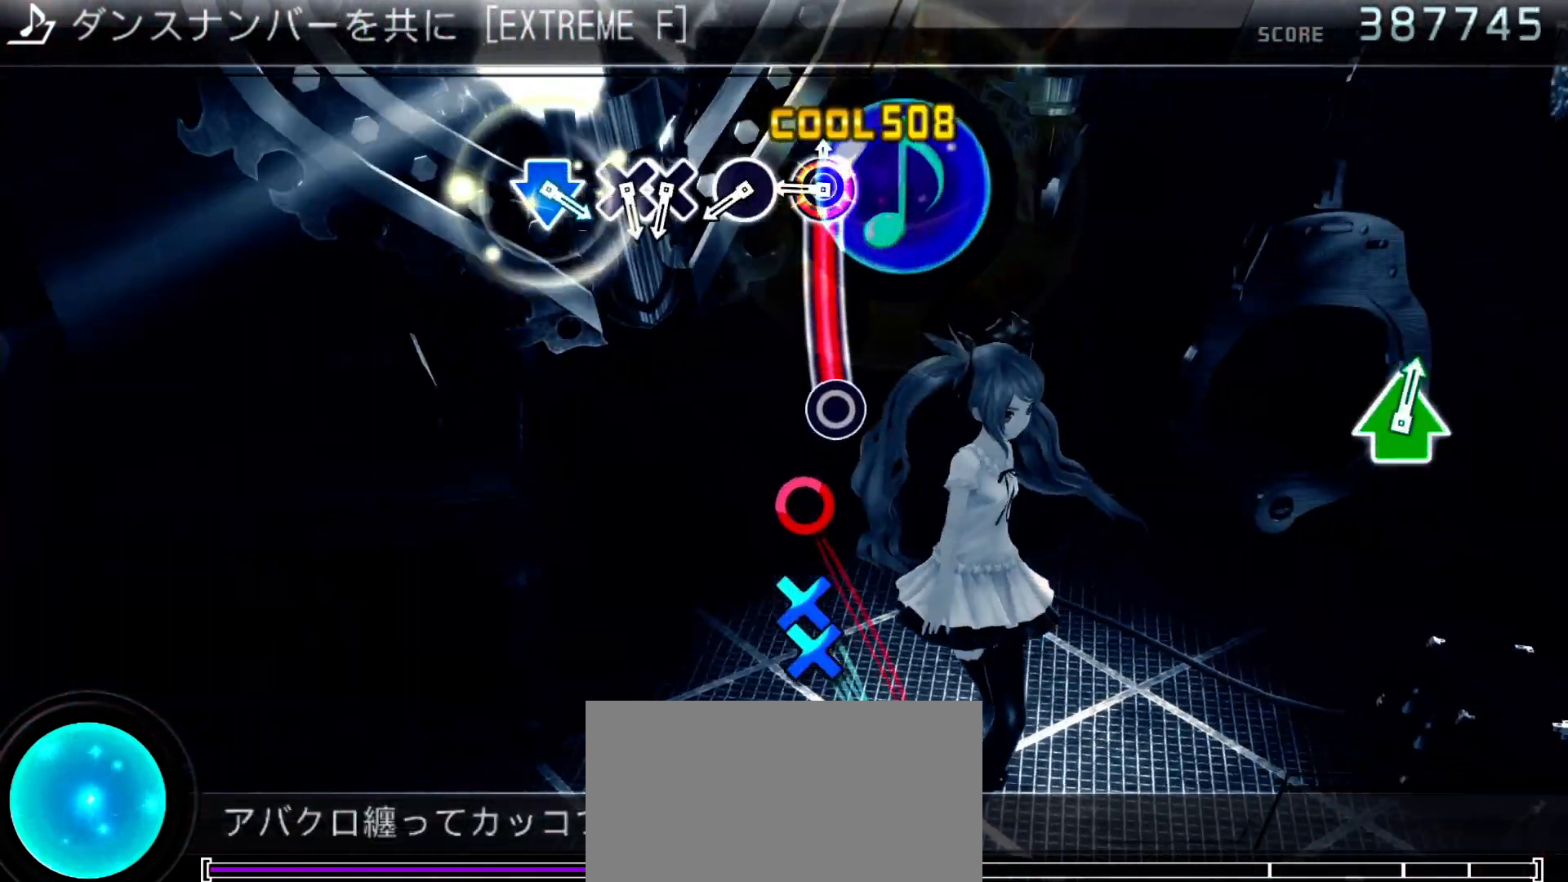
{"dt_ms": 500, "buttons": ["CIRCLE"], "left_stick": "center", "right_stick": "center", "events": [[300, "CIRCLE", "up"], [500, "CIRCLE", "down"]]}
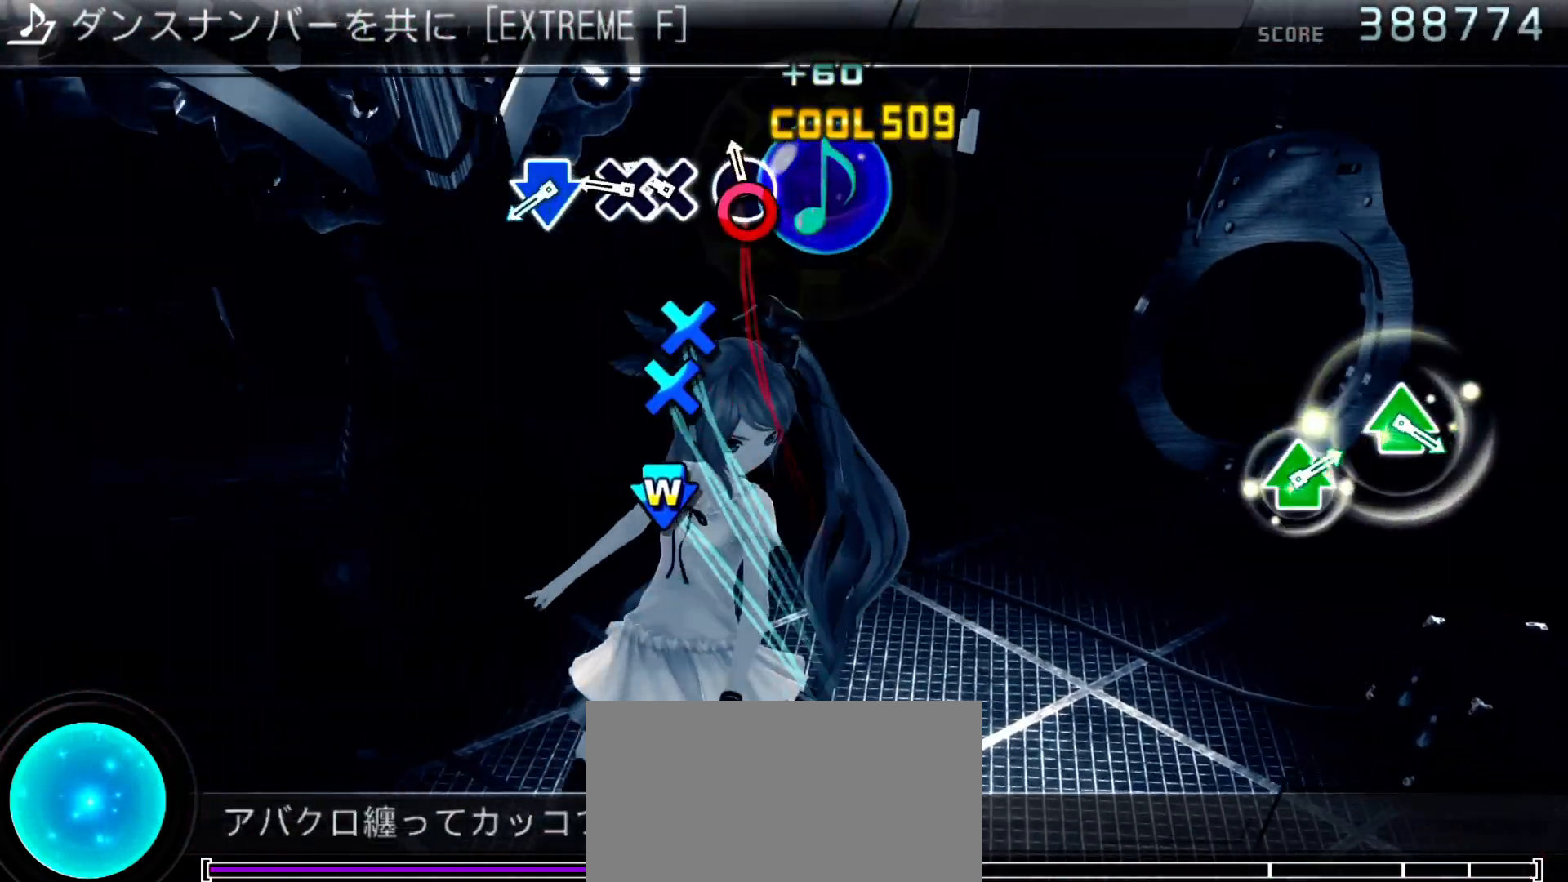
{"dt_ms": 500, "buttons": ["DPAD_DOWN"], "left_stick": "center", "right_stick": "center", "events": [[133, "CIRCLE", "up"], [233, "CROSS", "down"], [333, "CROSS", "up"], [333, "DPAD_DOWN", "down"], [433, "DPAD_DOWN", "up"], [500, "DPAD_DOWN", "down"]]}
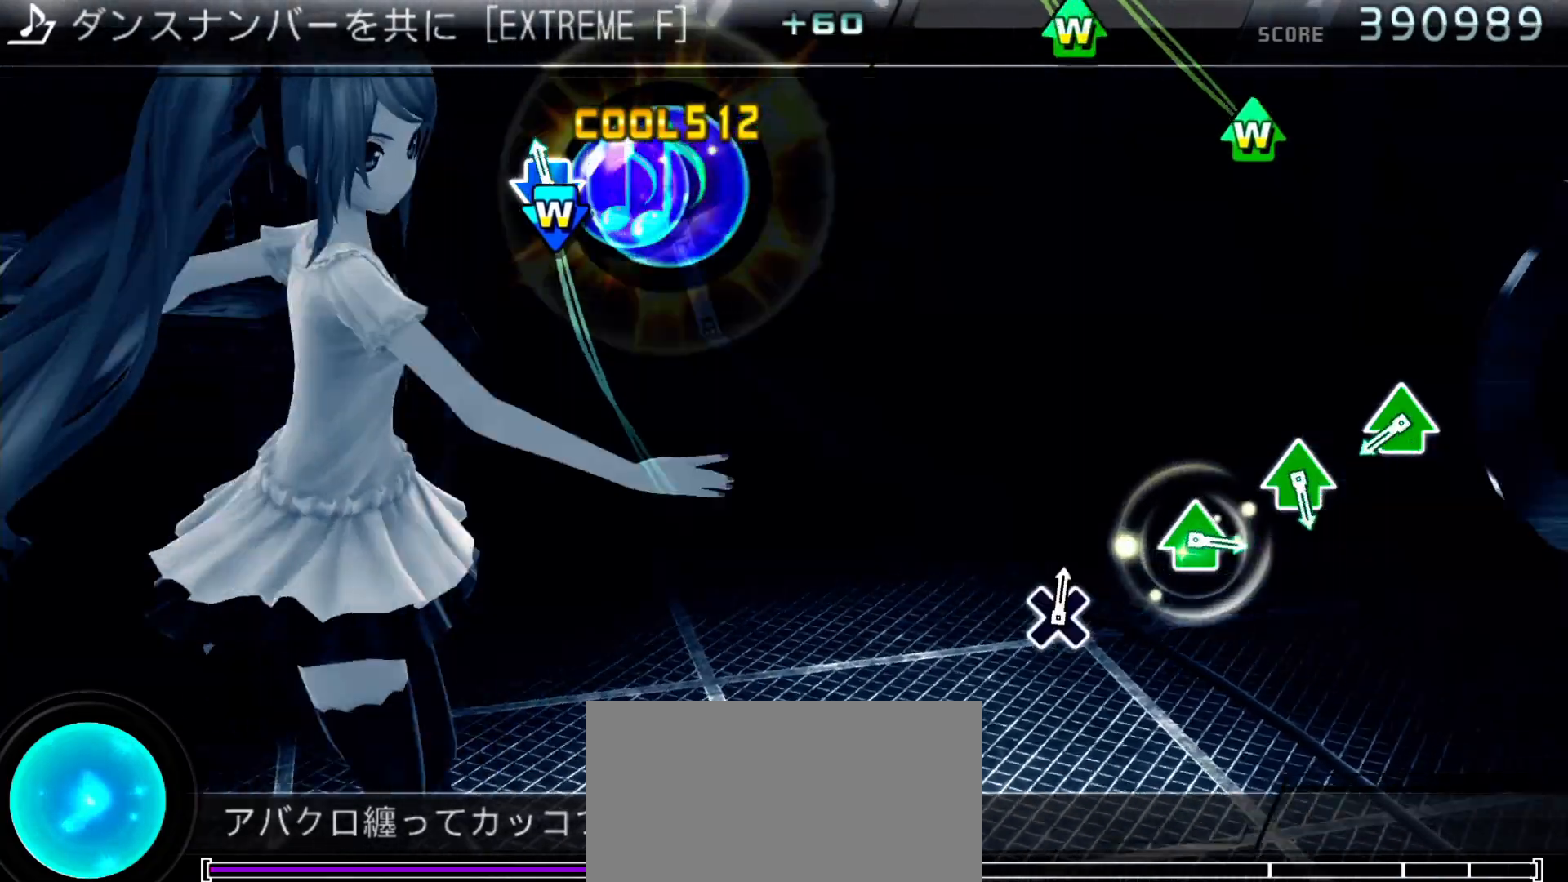
{"dt_ms": 500, "buttons": [], "left_stick": "center", "right_stick": "center", "events": [[33, "CROSS", "down"], [133, "CROSS", "up"], [133, "DPAD_DOWN", "up"]]}
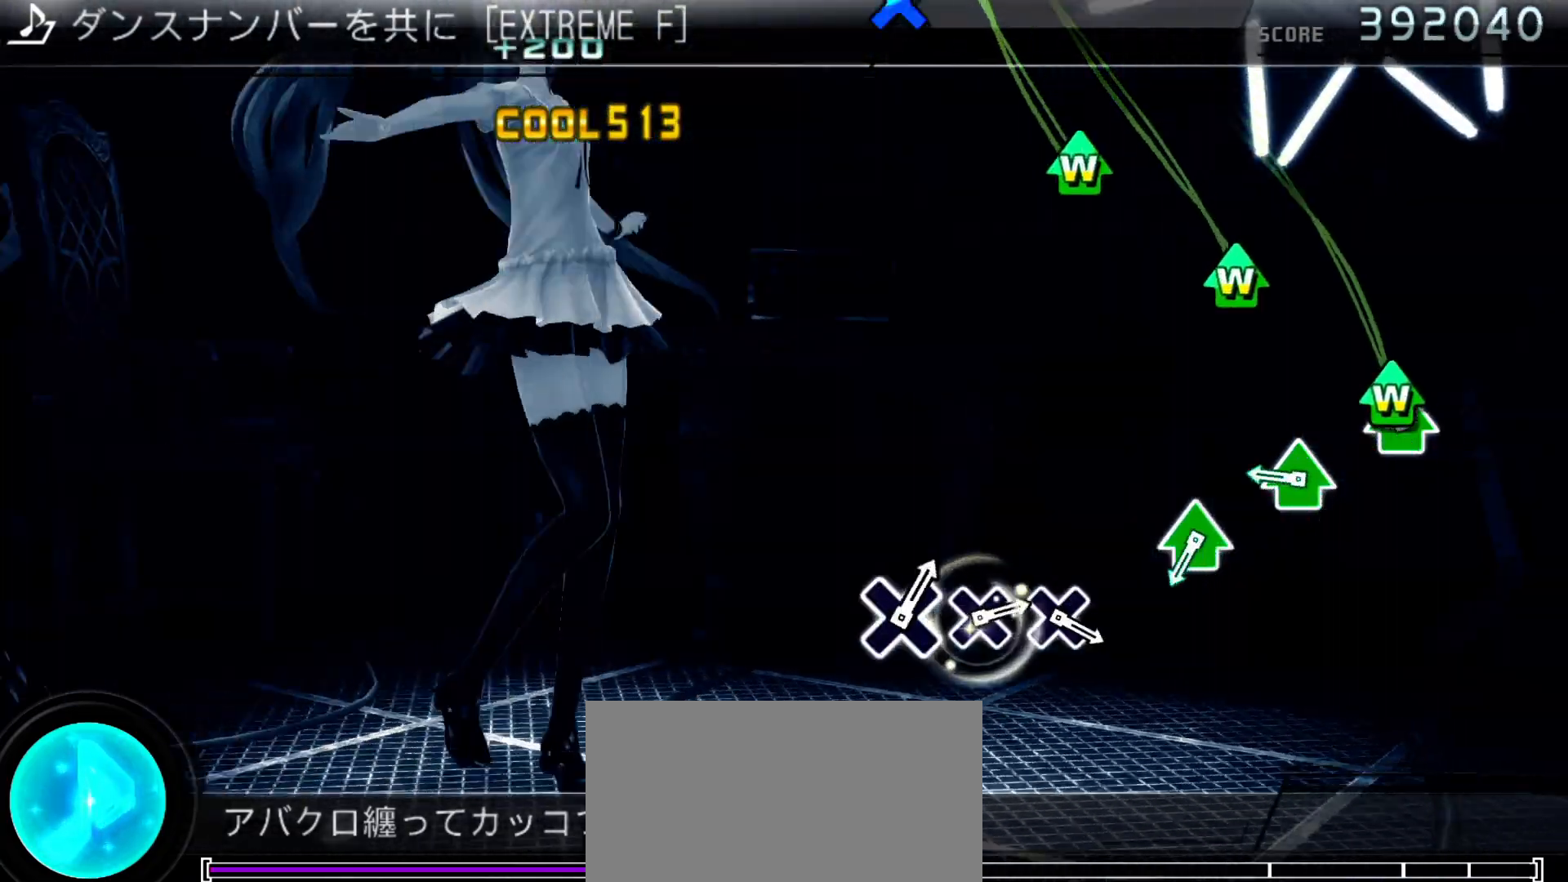
{"dt_ms": 500, "buttons": [], "left_stick": "center", "right_stick": "center", "events": [[33, "DPAD_UP", "down"], [33, "TRIANGLE", "down"], [167, "DPAD_UP", "up"], [167, "TRIANGLE", "up"], [333, "DPAD_UP", "down"], [333, "TRIANGLE", "down"], [467, "DPAD_UP", "up"], [467, "TRIANGLE", "up"]]}
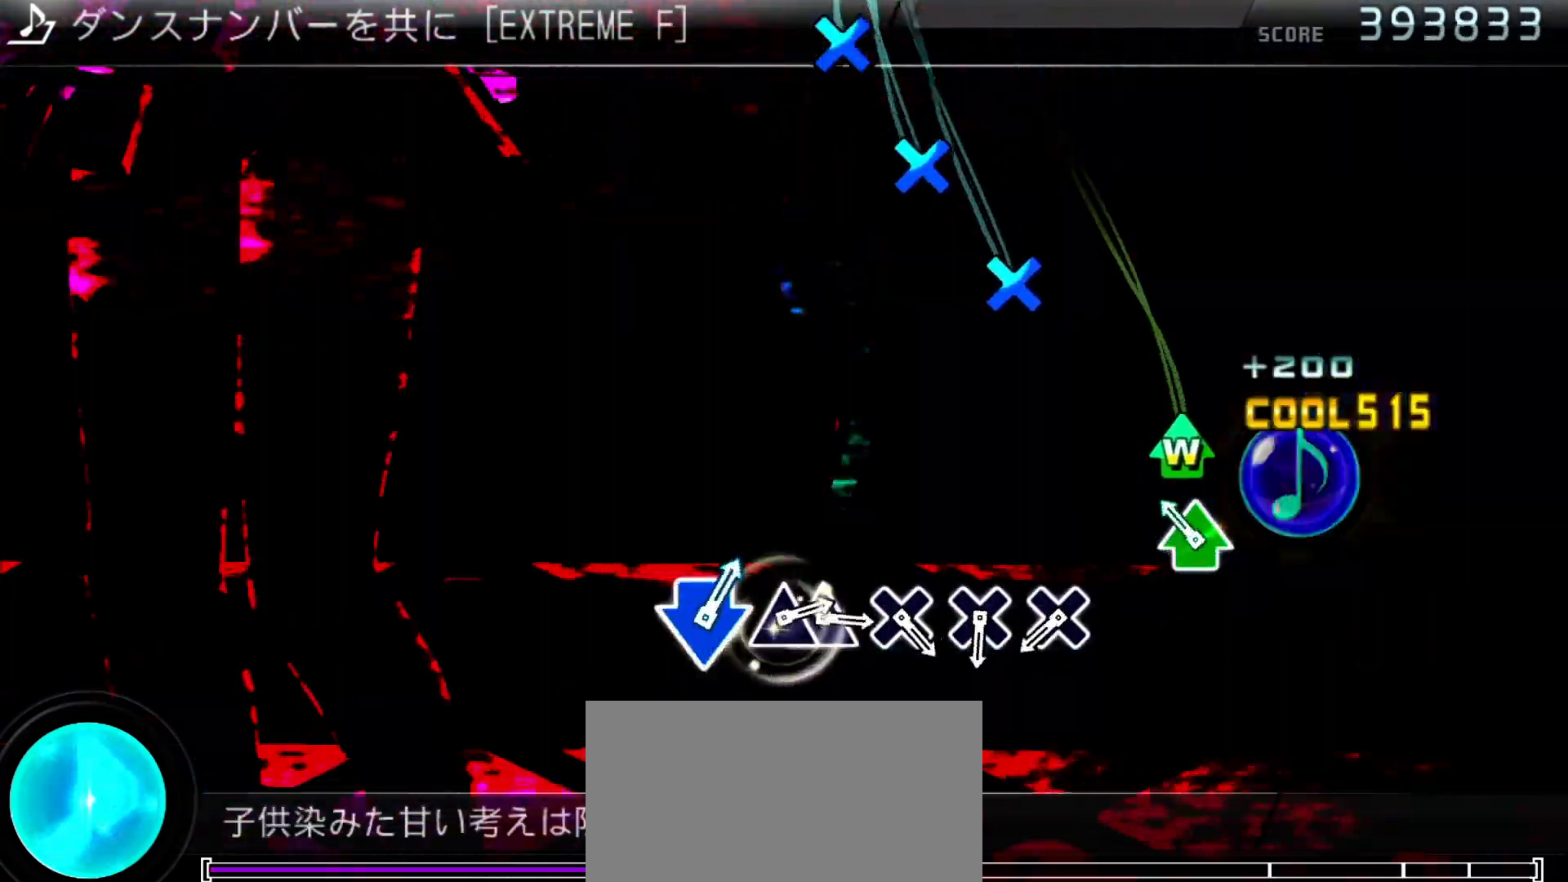
{"dt_ms": 1000, "buttons": ["CROSS"], "left_stick": "center", "right_stick": "center"}
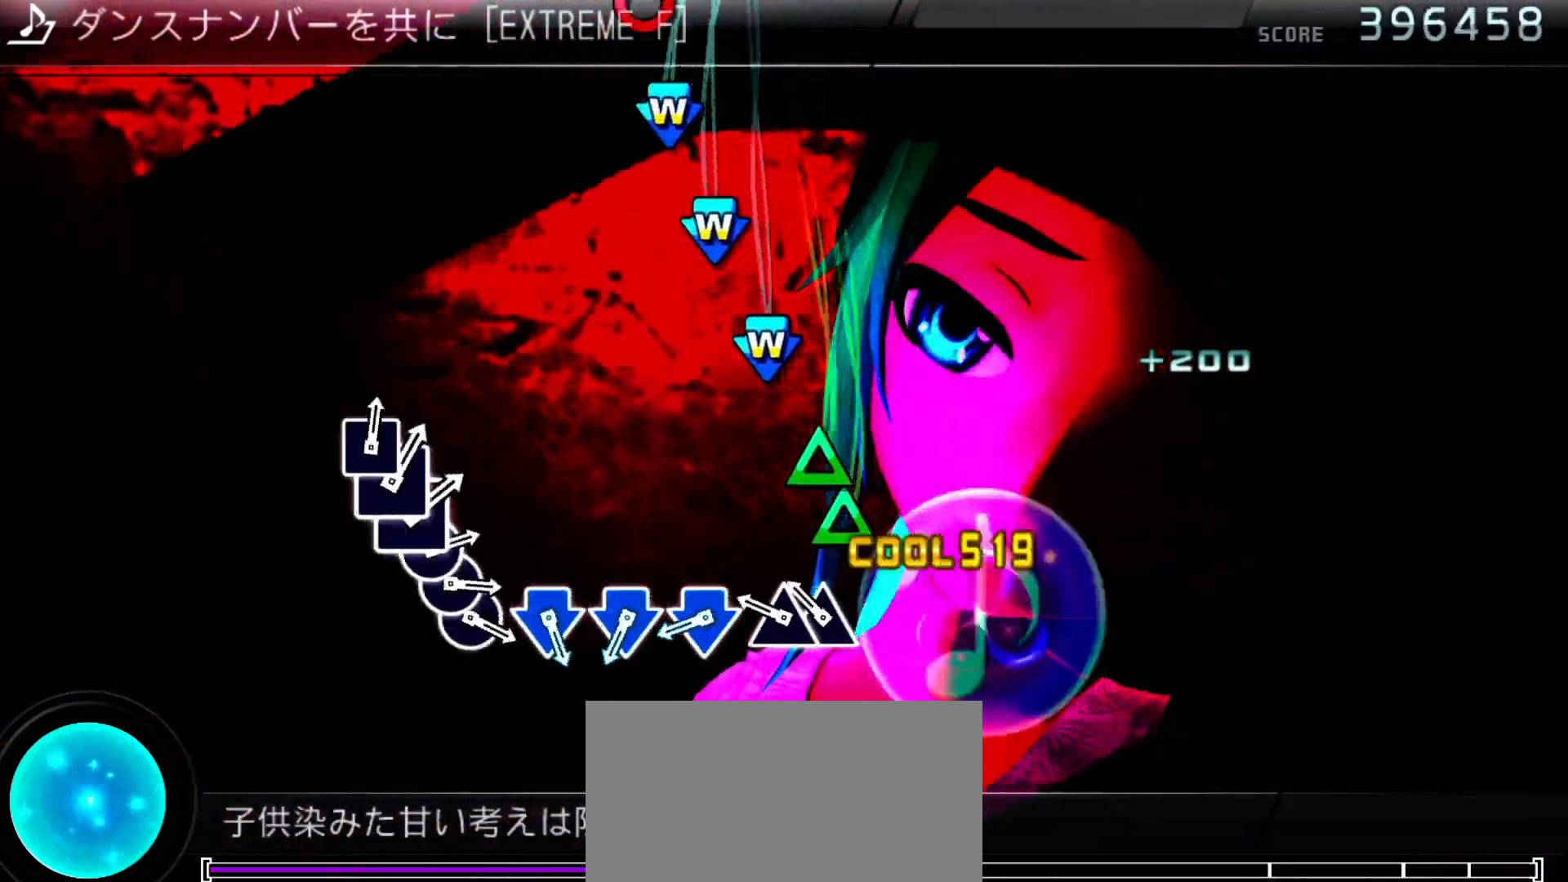
{"dt_ms": 500, "buttons": ["CROSS", "DPAD_DOWN"], "left_stick": "center", "right_stick": "center", "events": [[67, "CROSS", "up"], [133, "TRIANGLE", "down"], [267, "DPAD_UP", "down"], [267, "TRIANGLE", "up"], [367, "DPAD_UP", "up"], [467, "CROSS", "down"], [467, "DPAD_DOWN", "down"]]}
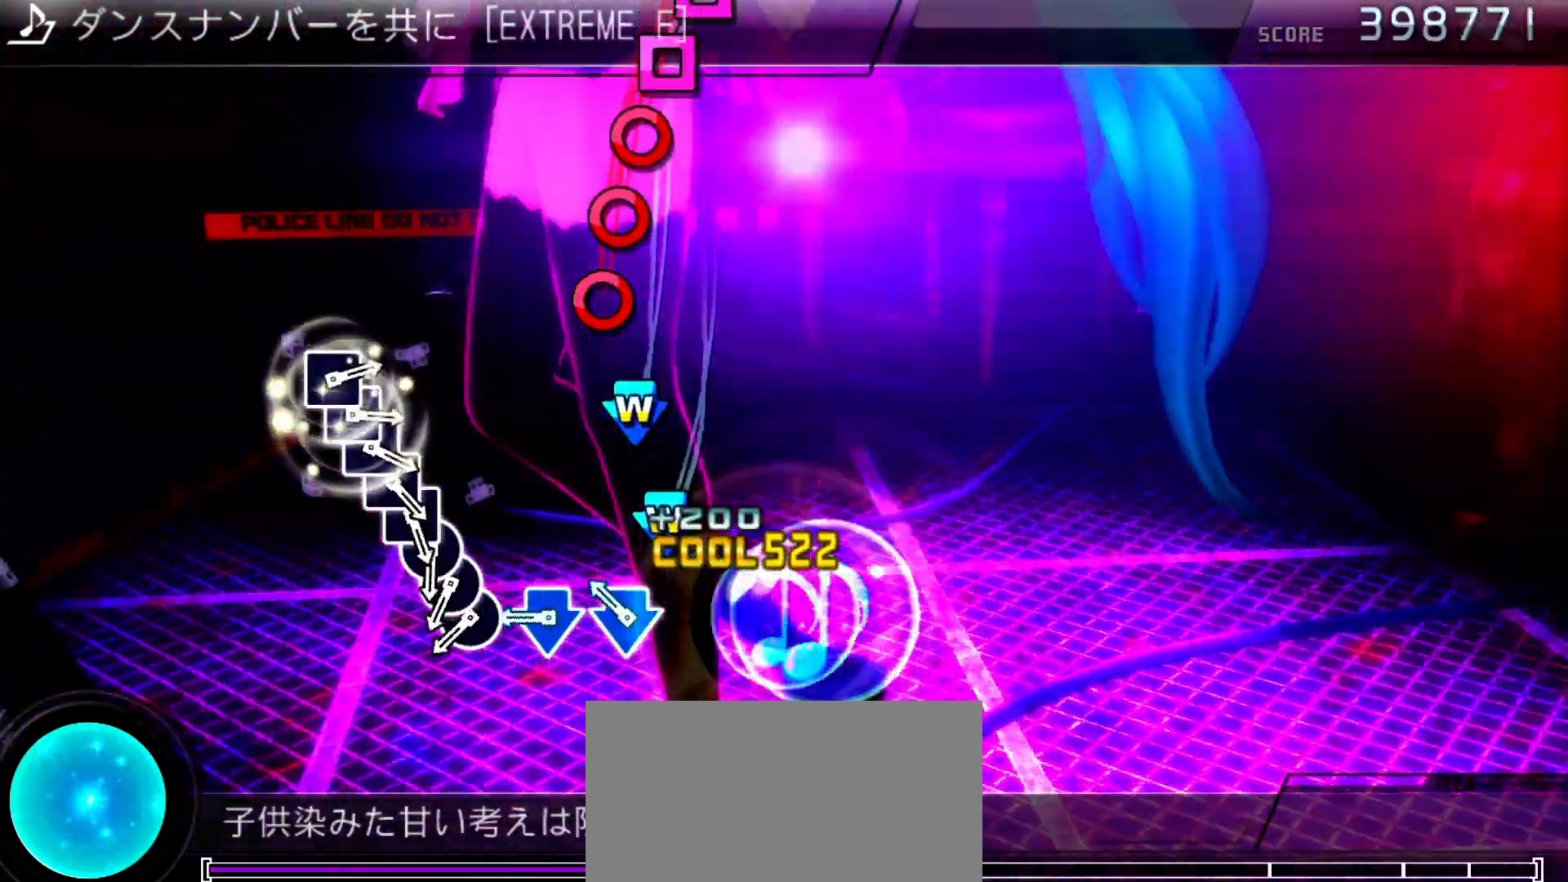
{"dt_ms": 500, "buttons": [], "left_stick": "center", "right_stick": "center", "events": [[67, "CROSS", "up"], [67, "DPAD_DOWN", "up"], [167, "CROSS", "down"], [167, "DPAD_DOWN", "down"], [267, "DPAD_DOWN", "up"], [300, "CROSS", "up"], [367, "CROSS", "down"], [367, "DPAD_DOWN", "down"], [500, "CROSS", "up"], [500, "DPAD_DOWN", "up"]]}
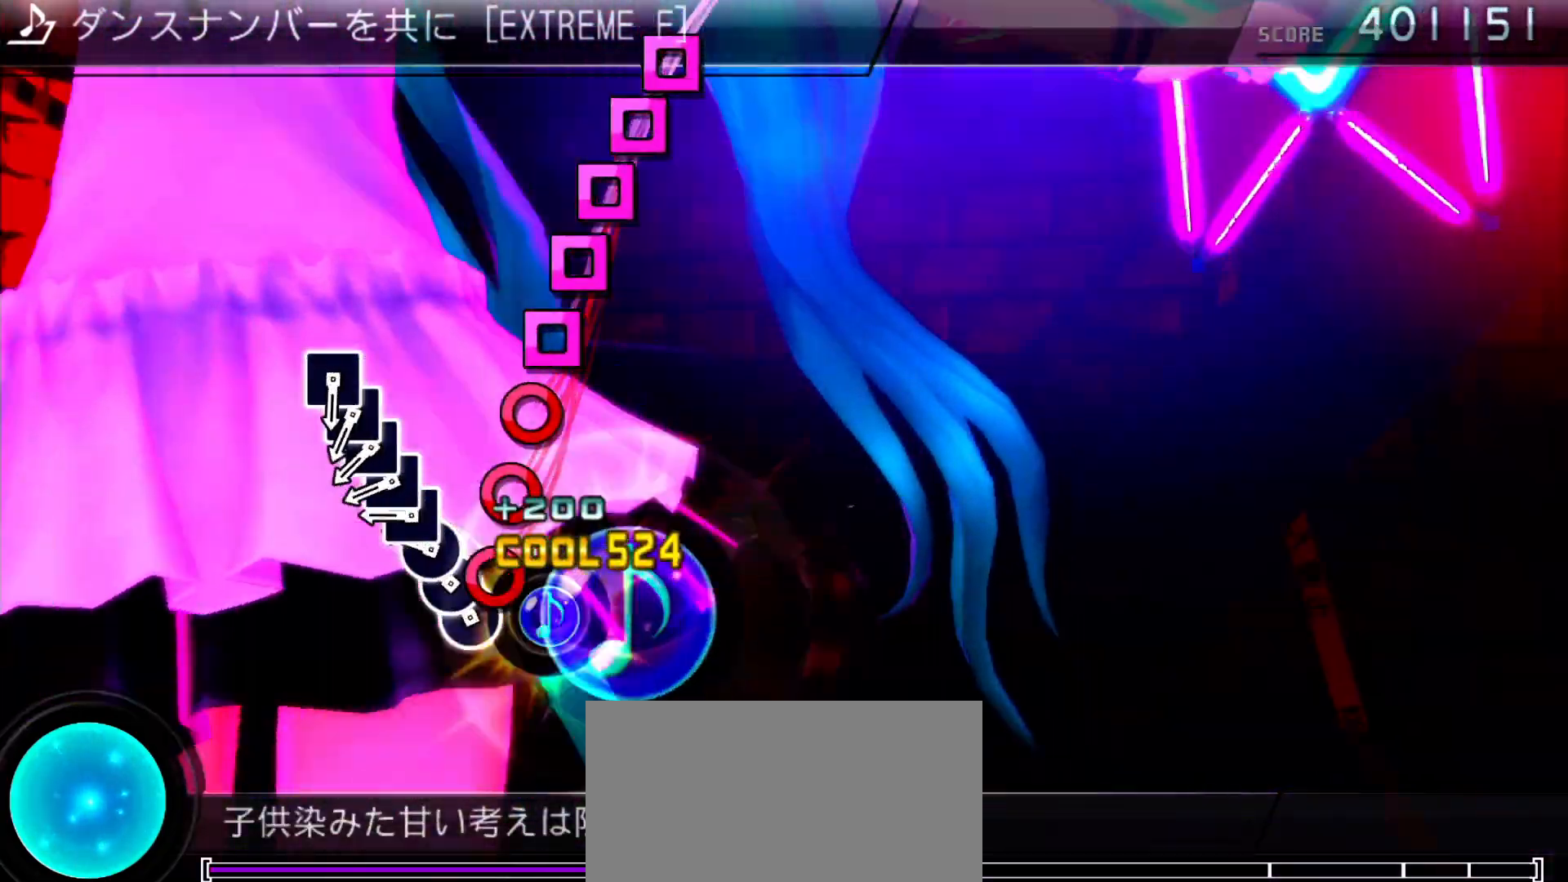
{"dt_ms": 500, "buttons": ["SQUARE"], "left_stick": "center", "right_stick": "center", "events": [[100, "CIRCLE", "down"], [167, "DPAD_RIGHT", "down"], [200, "CIRCLE", "up"], [267, "CIRCLE", "down"], [267, "DPAD_RIGHT", "up"], [400, "CIRCLE", "up"], [400, "DPAD_LEFT", "down"], [500, "DPAD_LEFT", "up"], [500, "SQUARE", "down"]]}
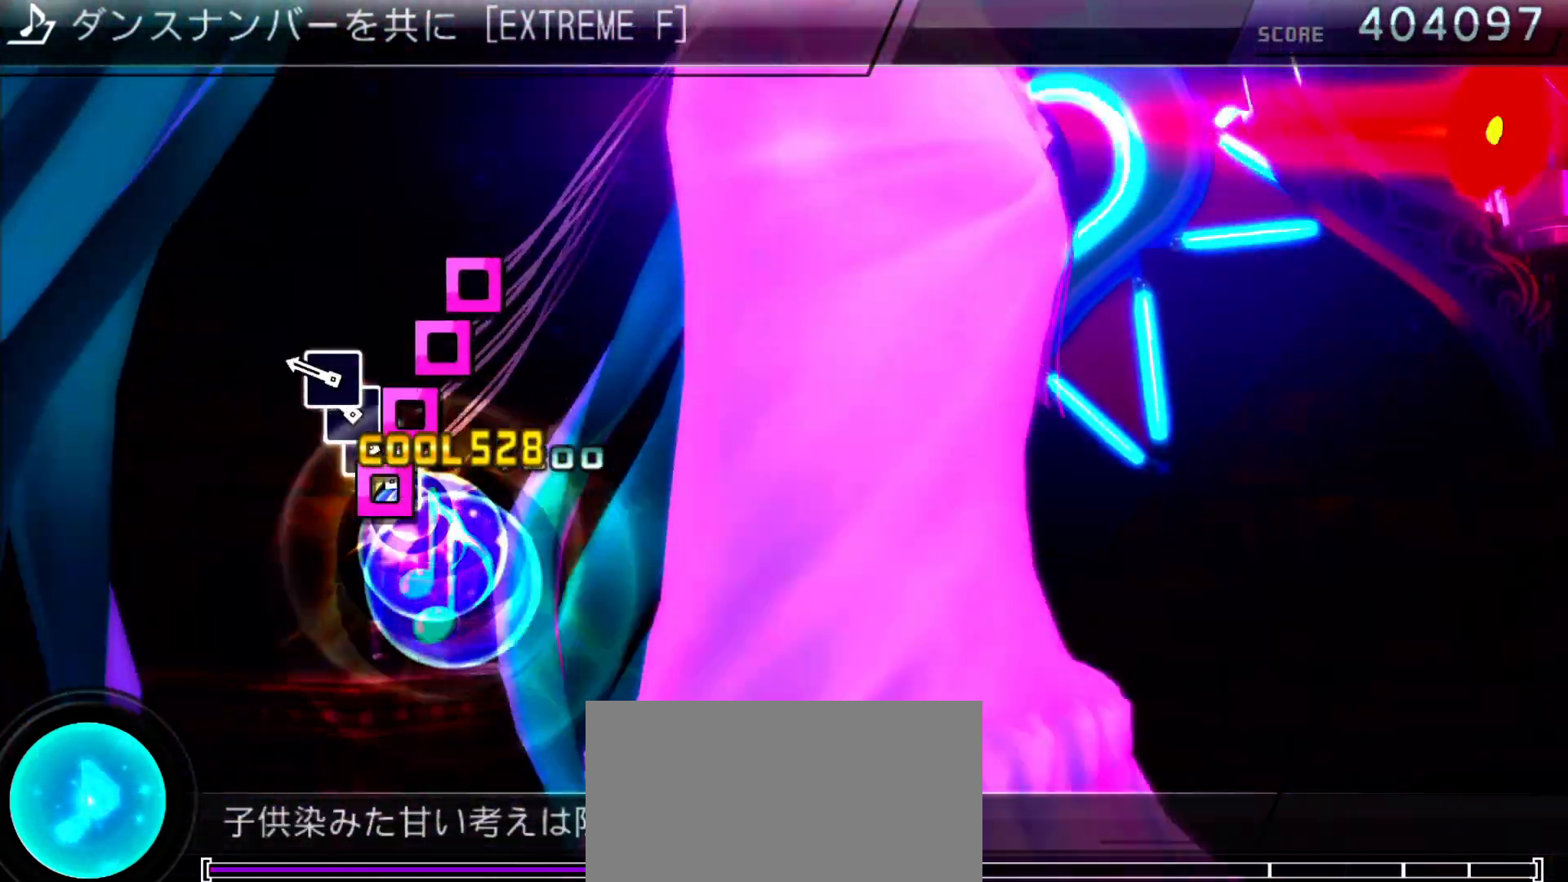
{"dt_ms": 500, "buttons": [], "left_stick": "center", "right_stick": "center", "events": [[100, "DPAD_LEFT", "down"], [100, "SQUARE", "up"], [200, "DPAD_LEFT", "up"], [200, "SQUARE", "down"], [267, "DPAD_LEFT", "down"], [300, "SQUARE", "up"], [433, "DPAD_LEFT", "up"]]}